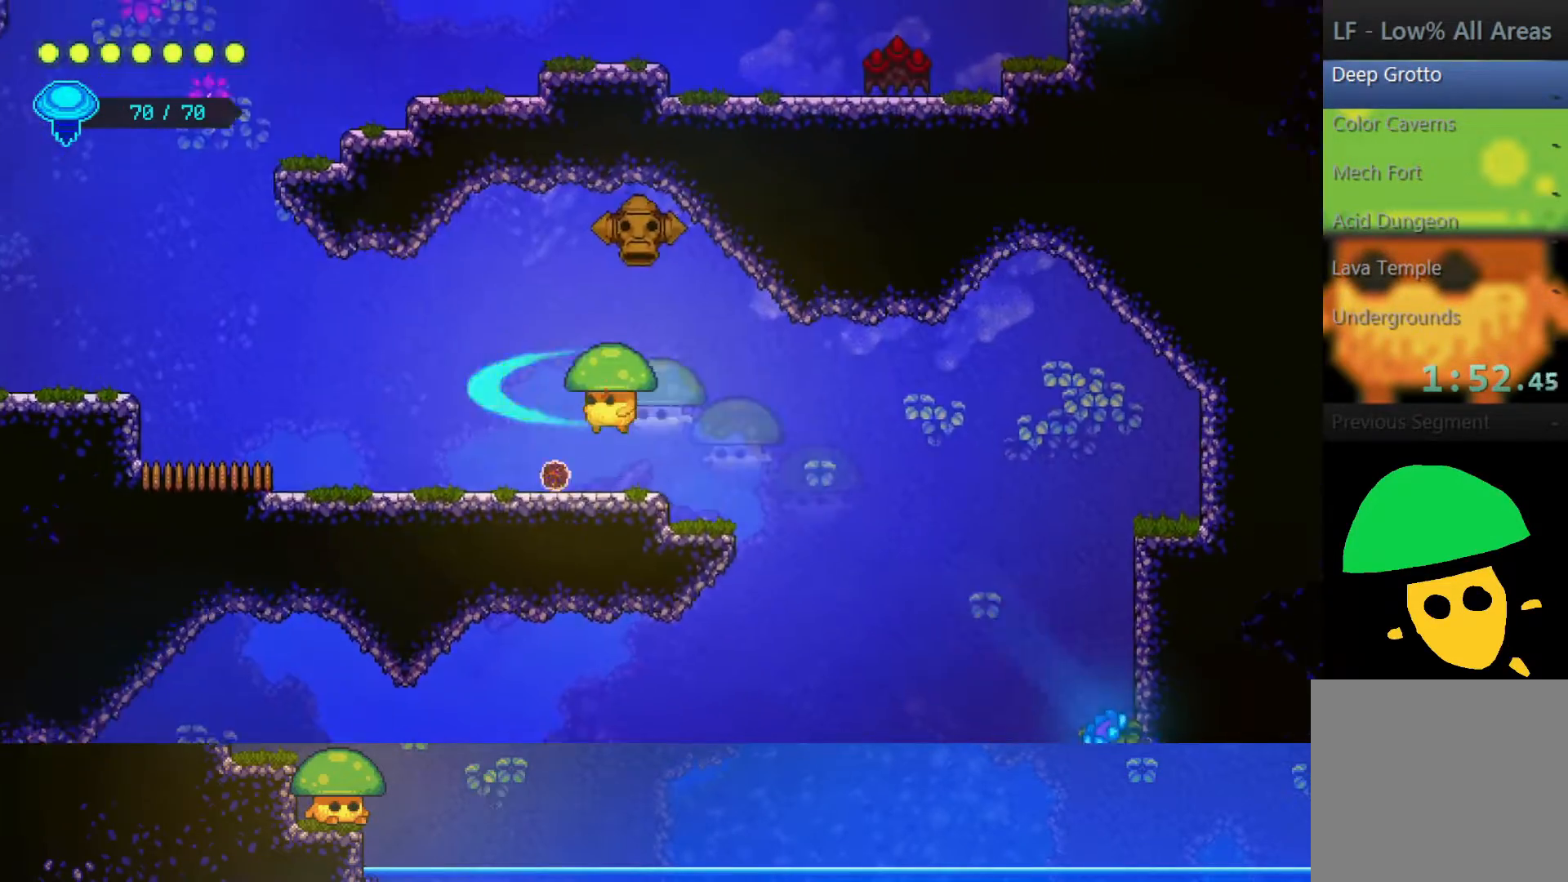
Gameplay with a controller (PlayStation layout); each line is a JSON object with the inputs held at the frame after it. "events" lists button and stick changes between this image and that frame as [ms after this image, input, new state], when the widget could be followed in between.
{"buttons": [], "left_stick": "left", "right_stick": "center", "events": [[17, "left_stick", "down-left"], [67, "SQUARE", "up"], [267, "CROSS", "down"], [300, "SQUARE", "down"], [317, "CROSS", "up"], [417, "SQUARE", "up"], [417, "left_stick", "left"]]}
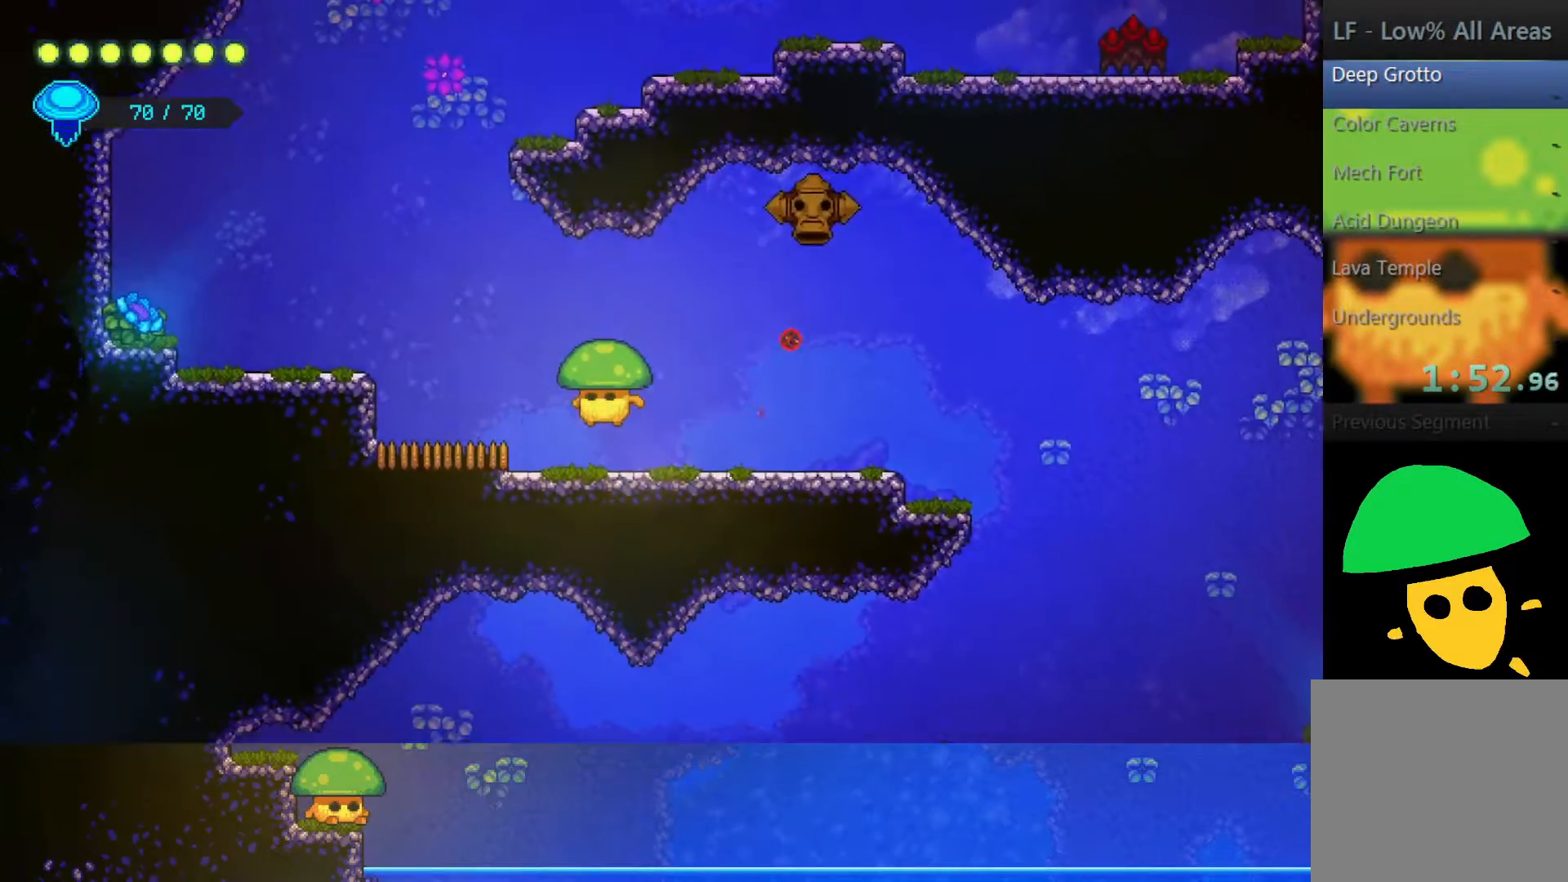
{"buttons": [], "left_stick": "down-left", "right_stick": "center", "events": [[100, "CROSS", "down"], [217, "left_stick", "down-left"], [267, "SQUARE", "down"], [300, "CROSS", "up"], [300, "SQUARE", "up"], [350, "SQUARE", "down"], [500, "SQUARE", "up"]]}
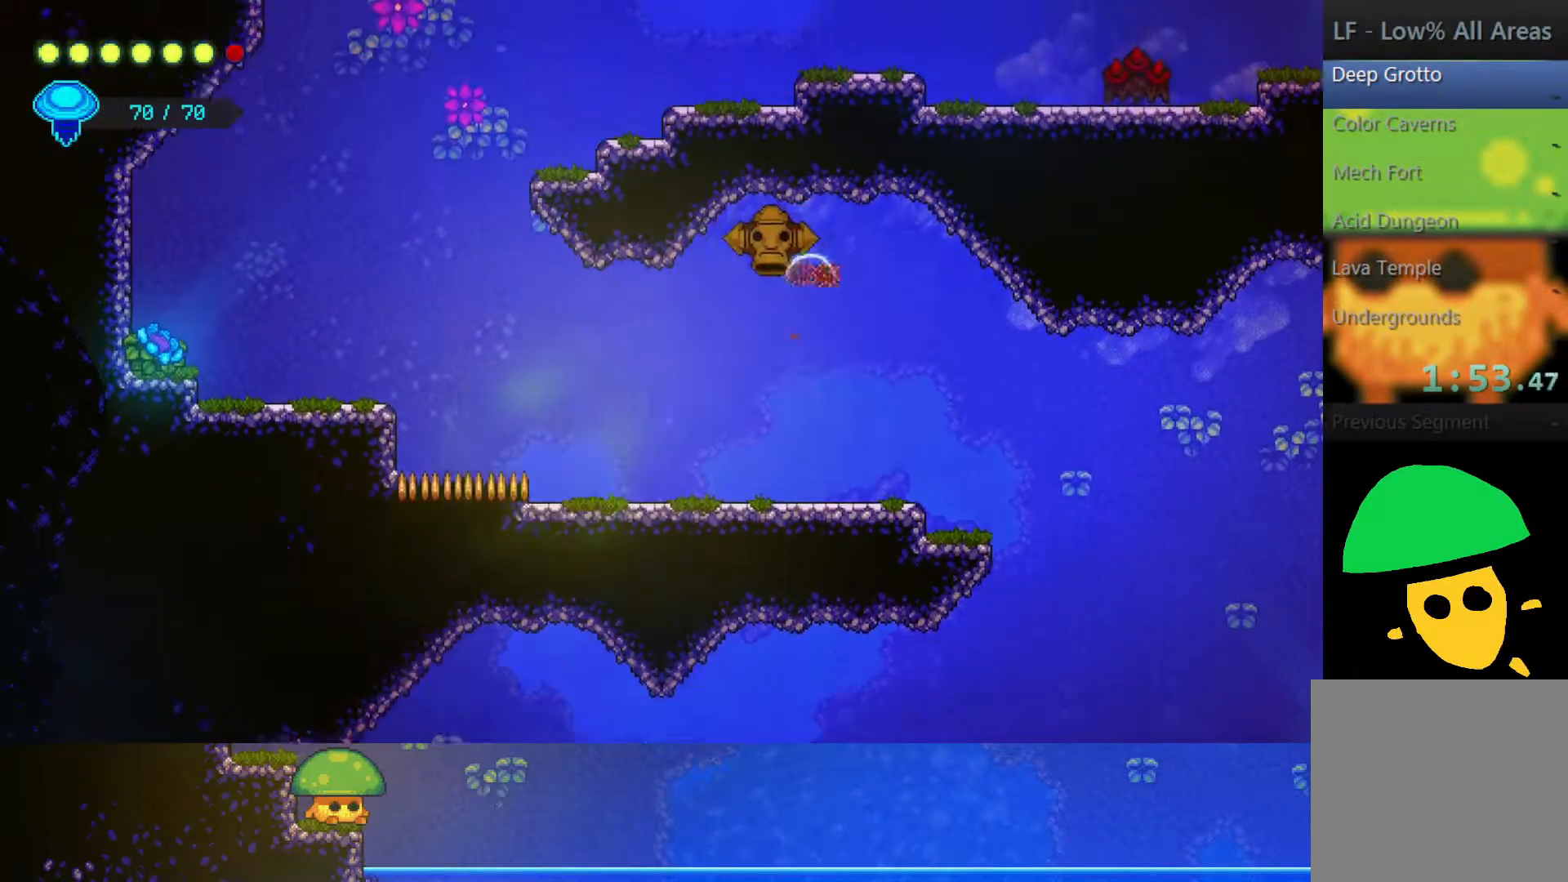
{"buttons": [], "left_stick": "down-left", "right_stick": "center", "events": []}
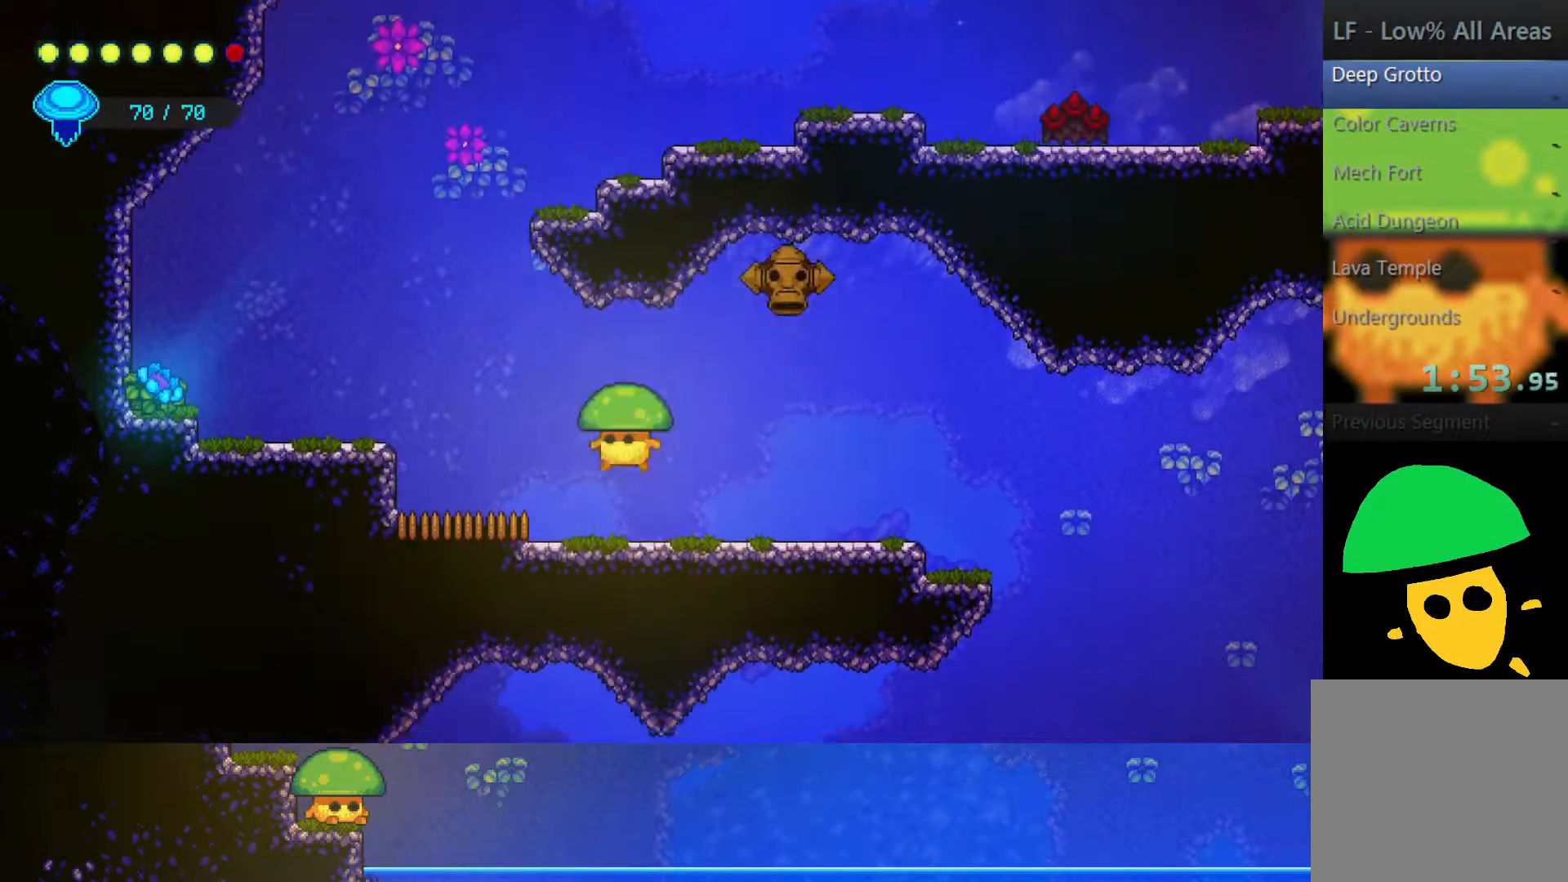
{"buttons": ["SQUARE"], "left_stick": "down-left", "right_stick": "center", "events": [[100, "CROSS", "down"], [200, "SQUARE", "down"], [250, "CROSS", "up"], [300, "SQUARE", "up"], [417, "SQUARE", "down"]]}
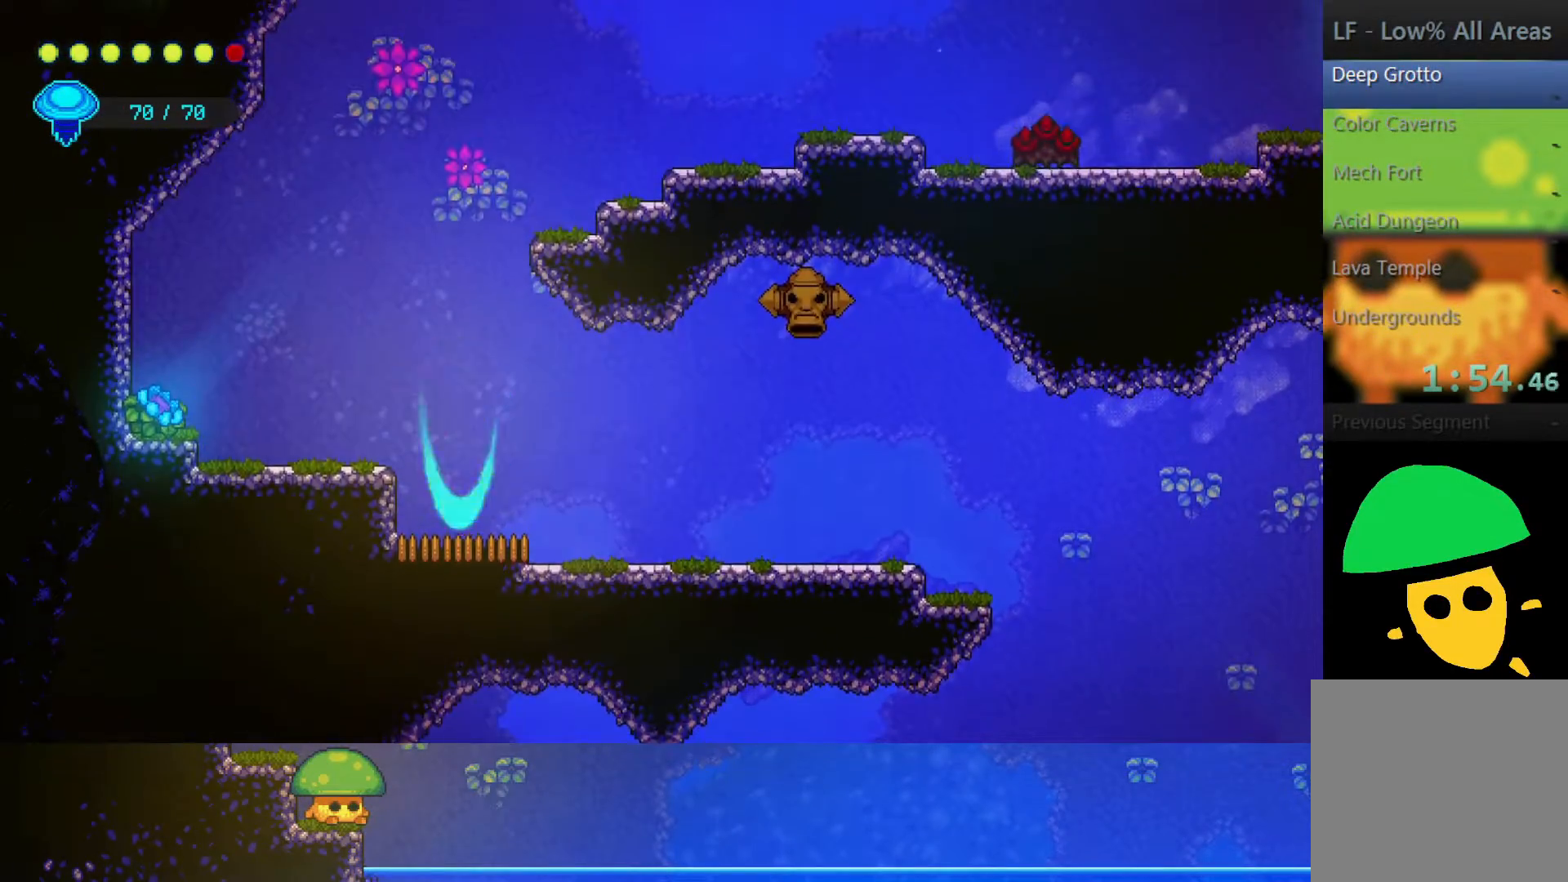
{"buttons": [], "left_stick": "down-left", "right_stick": "center", "events": [[50, "SQUARE", "up"], [300, "CROSS", "down"], [500, "CROSS", "up"]]}
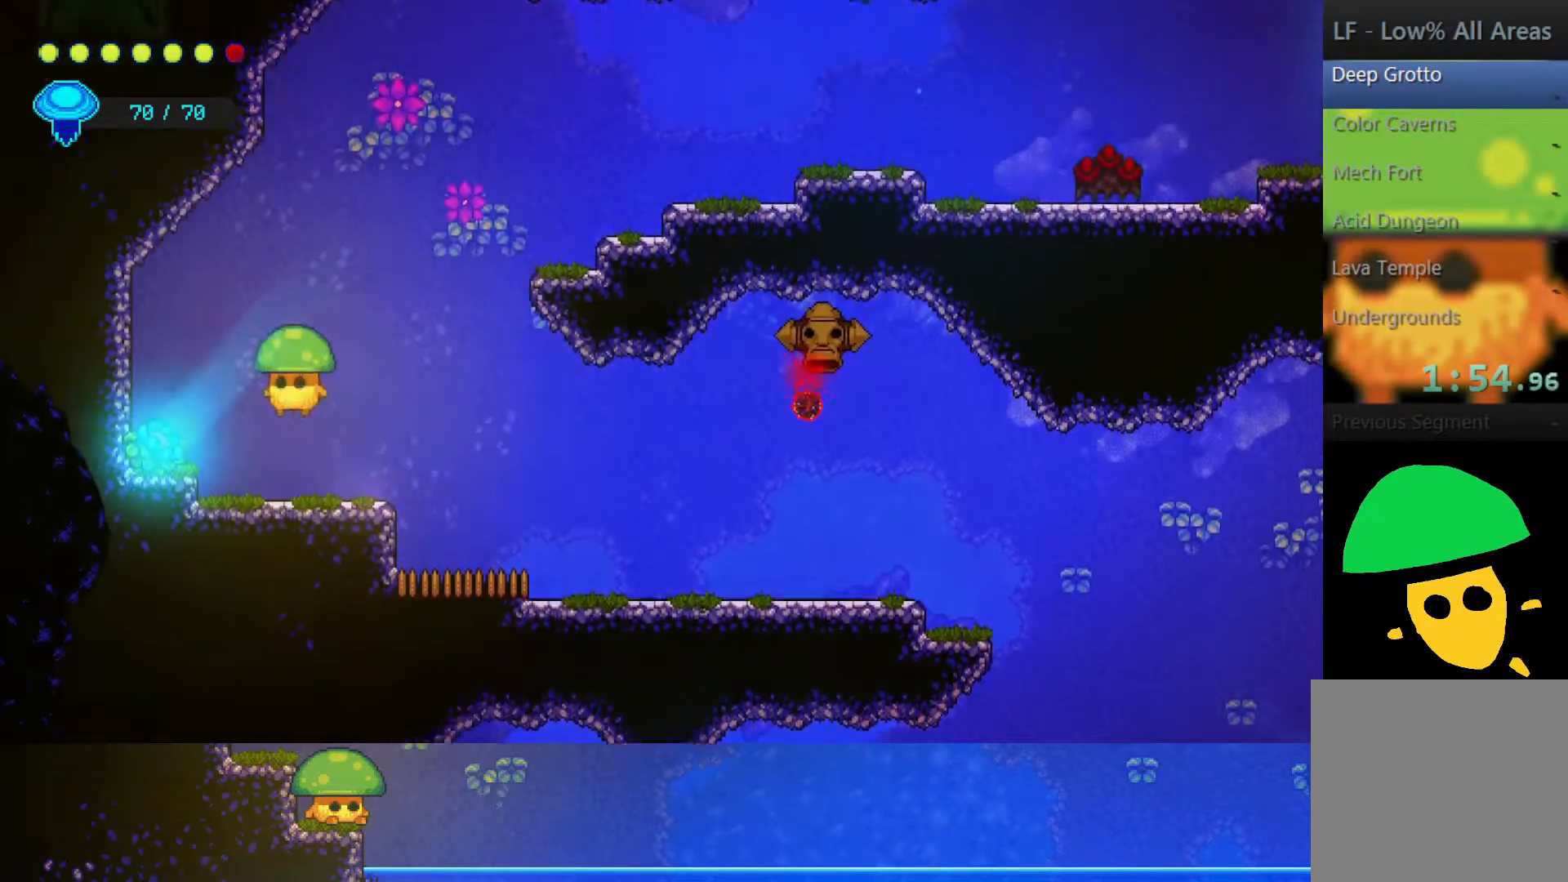
{"buttons": [], "left_stick": "right", "right_stick": "center", "events": [[450, "left_stick", "right"]]}
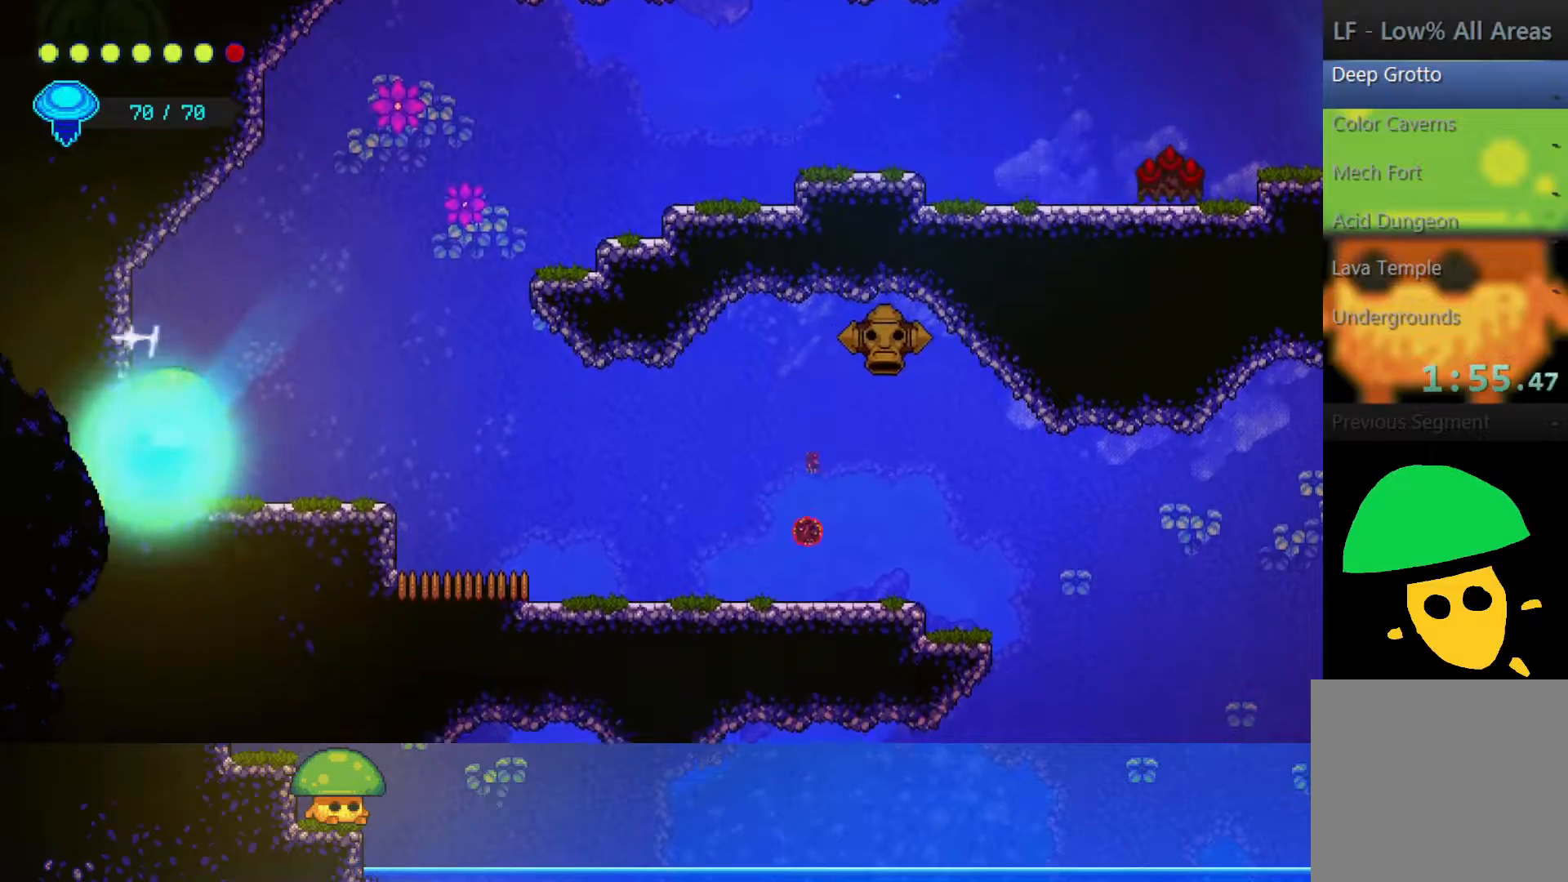
{"buttons": [], "left_stick": "right", "right_stick": "center", "events": []}
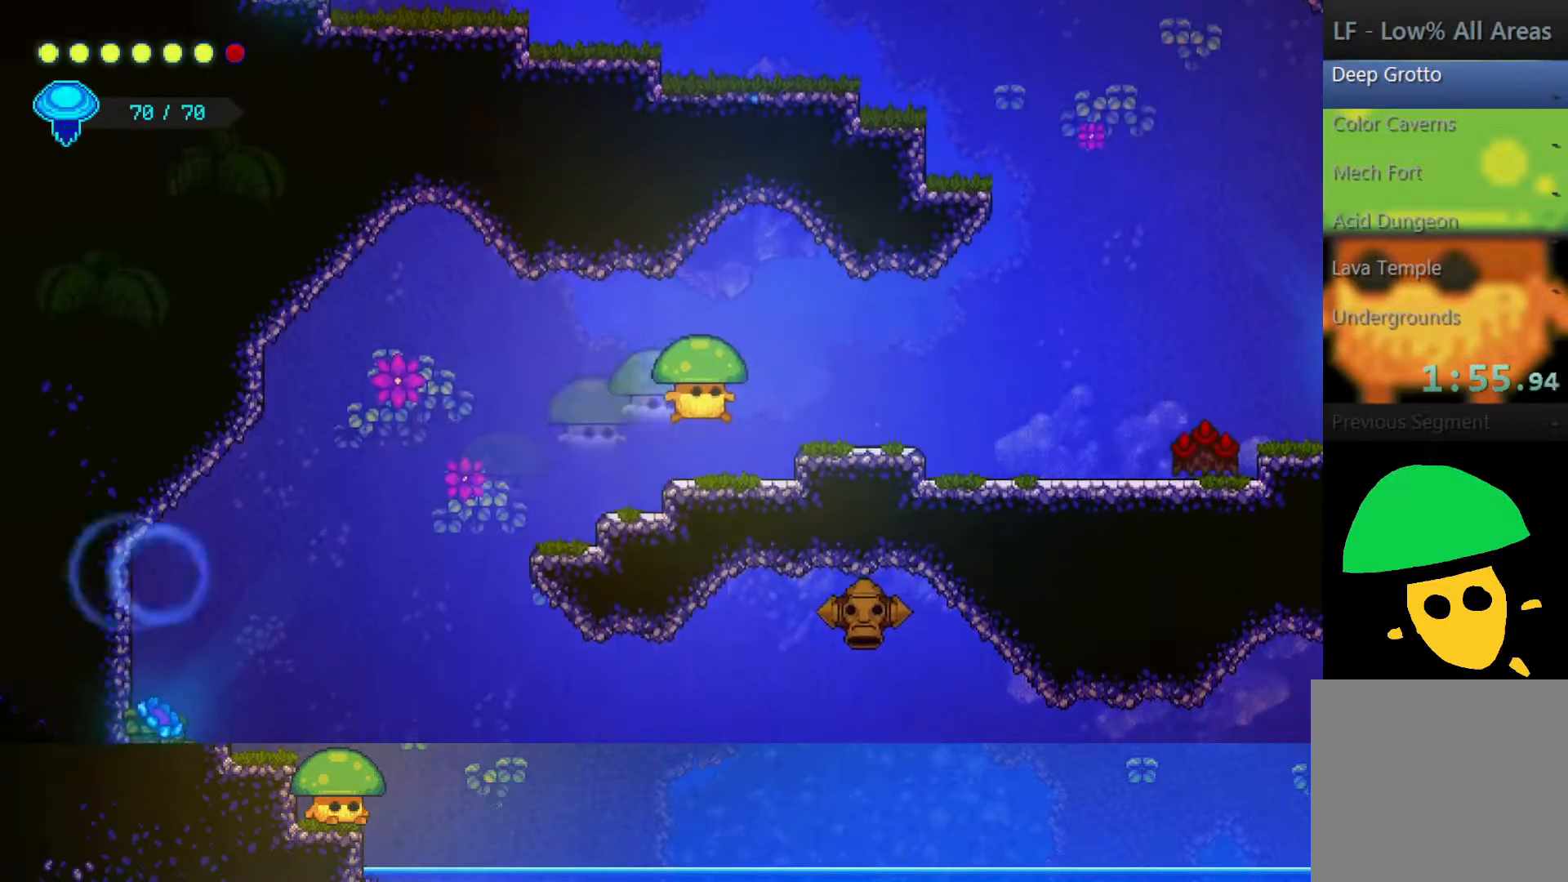
{"buttons": [], "left_stick": "right", "right_stick": "center", "events": [[150, "CROSS", "down"], [300, "CROSS", "up"]]}
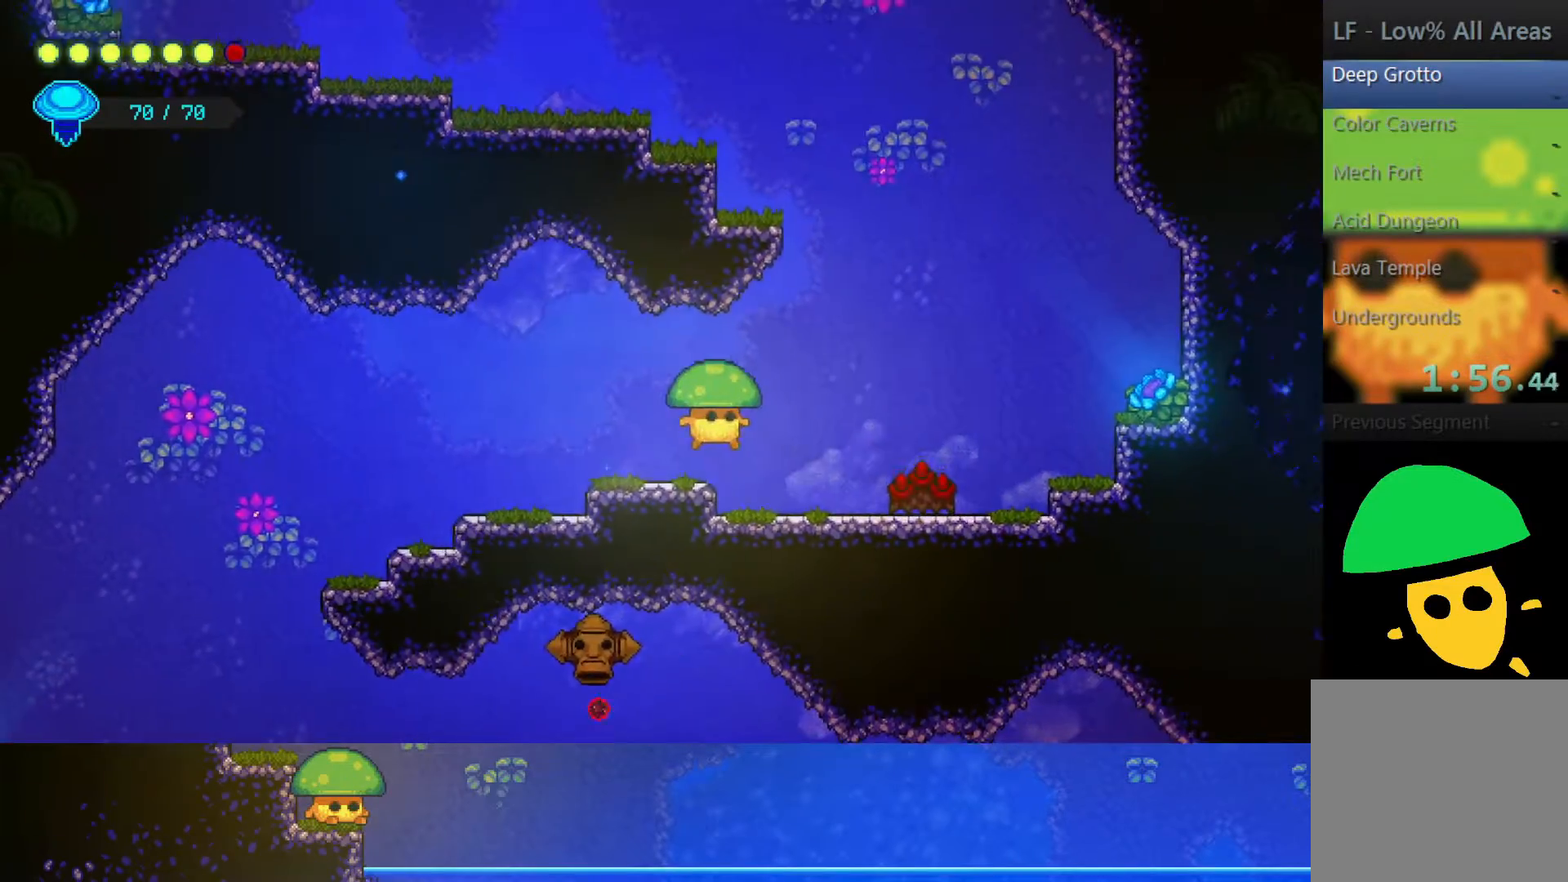
{"buttons": [], "left_stick": "down-right", "right_stick": "center", "events": [[150, "left_stick", "down-right"], [167, "CROSS", "down"], [217, "SQUARE", "down"], [367, "CROSS", "up"], [400, "SQUARE", "up"]]}
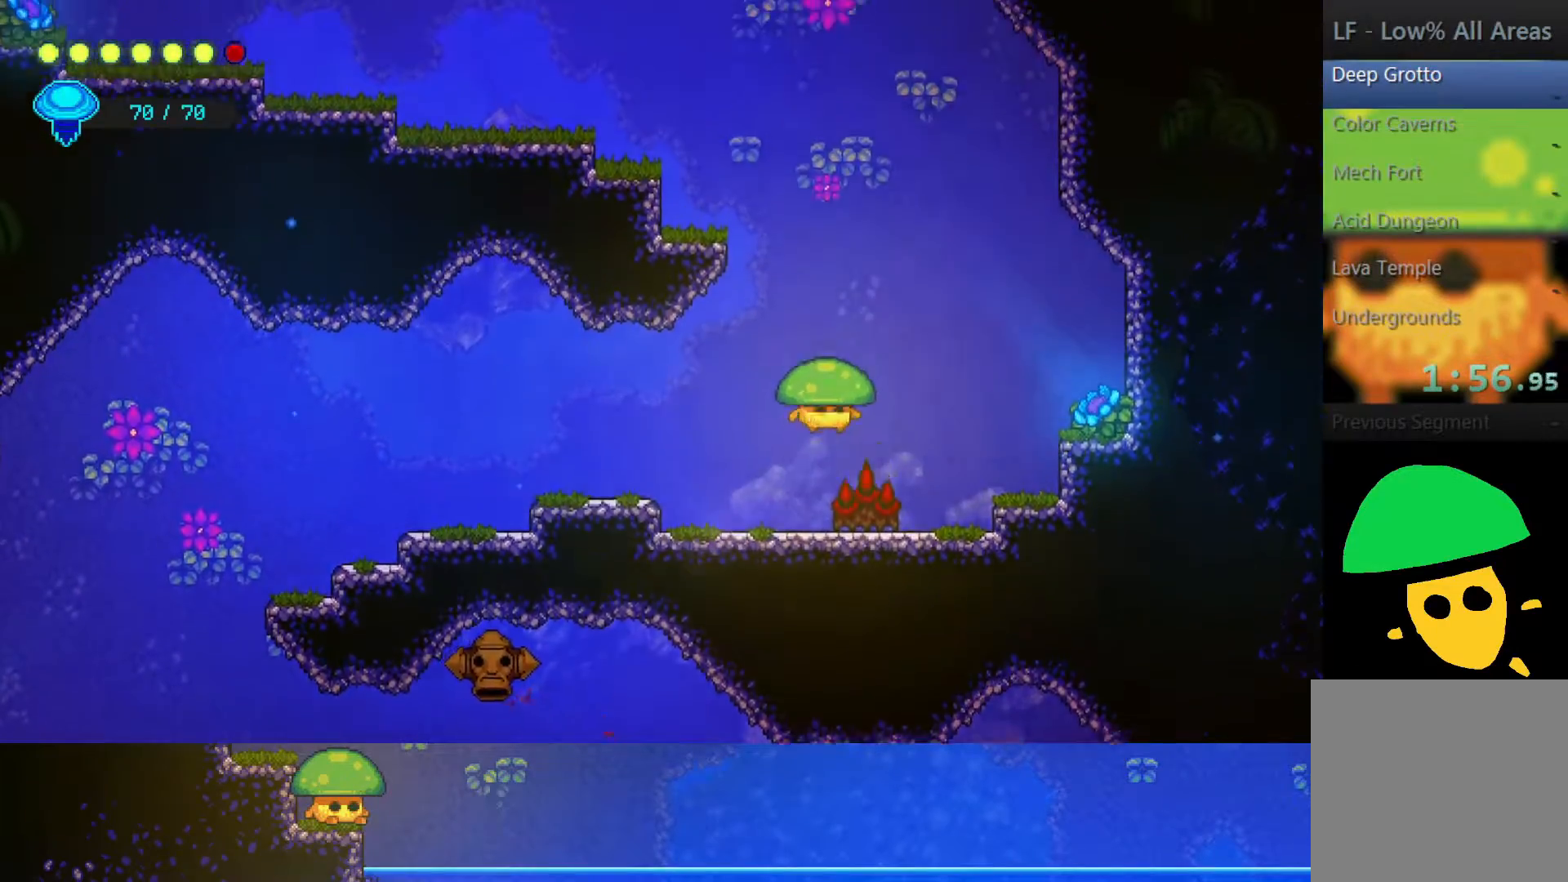
{"buttons": [], "left_stick": "right", "right_stick": "center", "events": [[17, "SQUARE", "down"], [167, "SQUARE", "up"], [417, "left_stick", "right"]]}
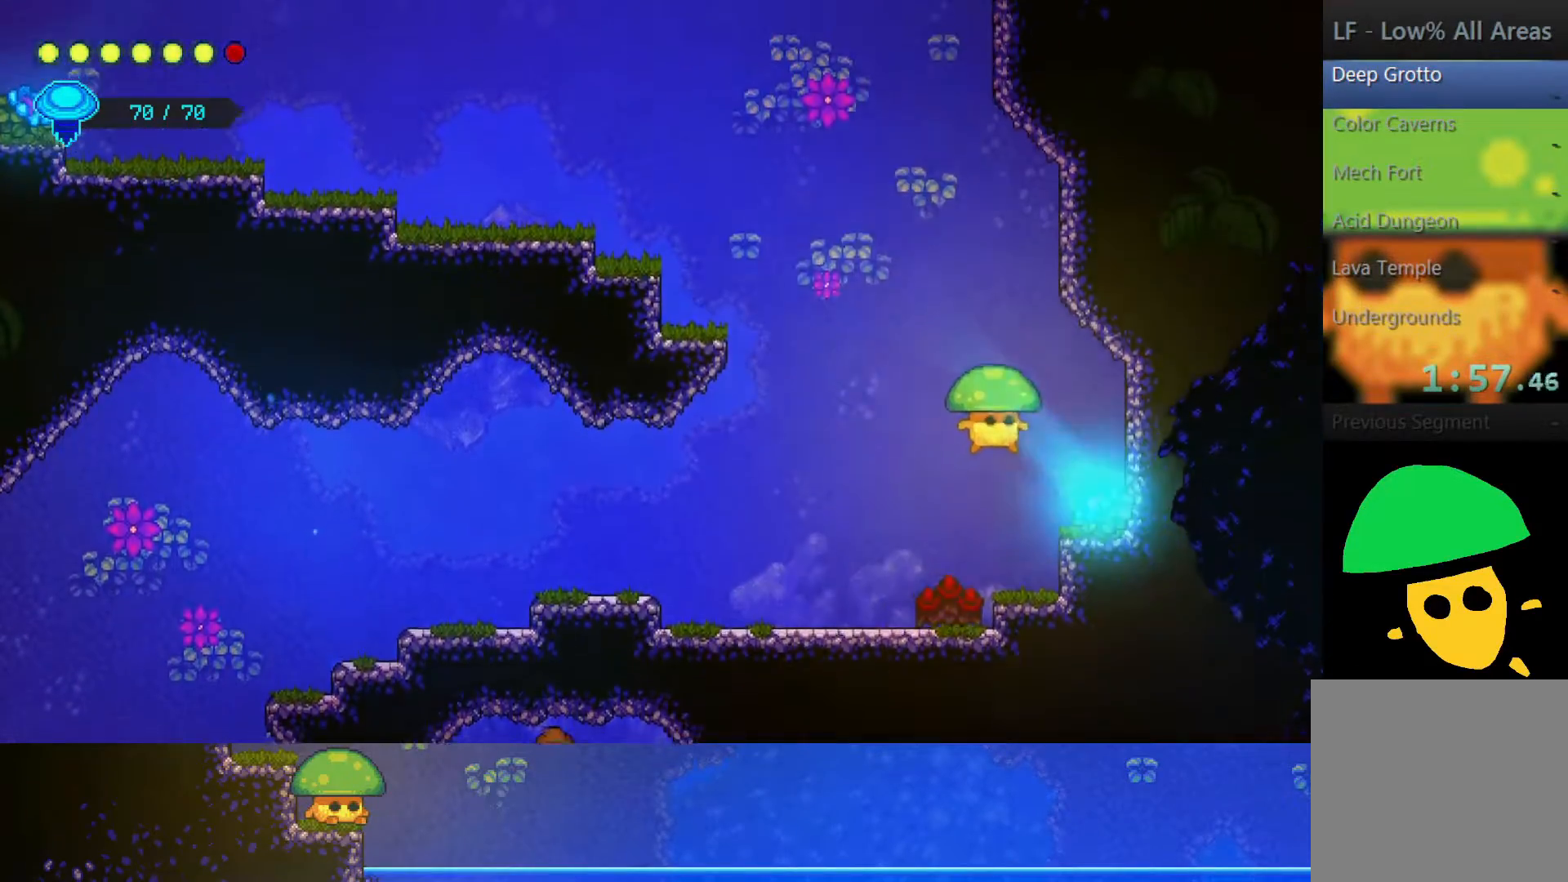
{"buttons": [], "left_stick": "left", "right_stick": "center", "events": [[200, "CROSS", "down"], [267, "CROSS", "up"], [367, "left_stick", "left"]]}
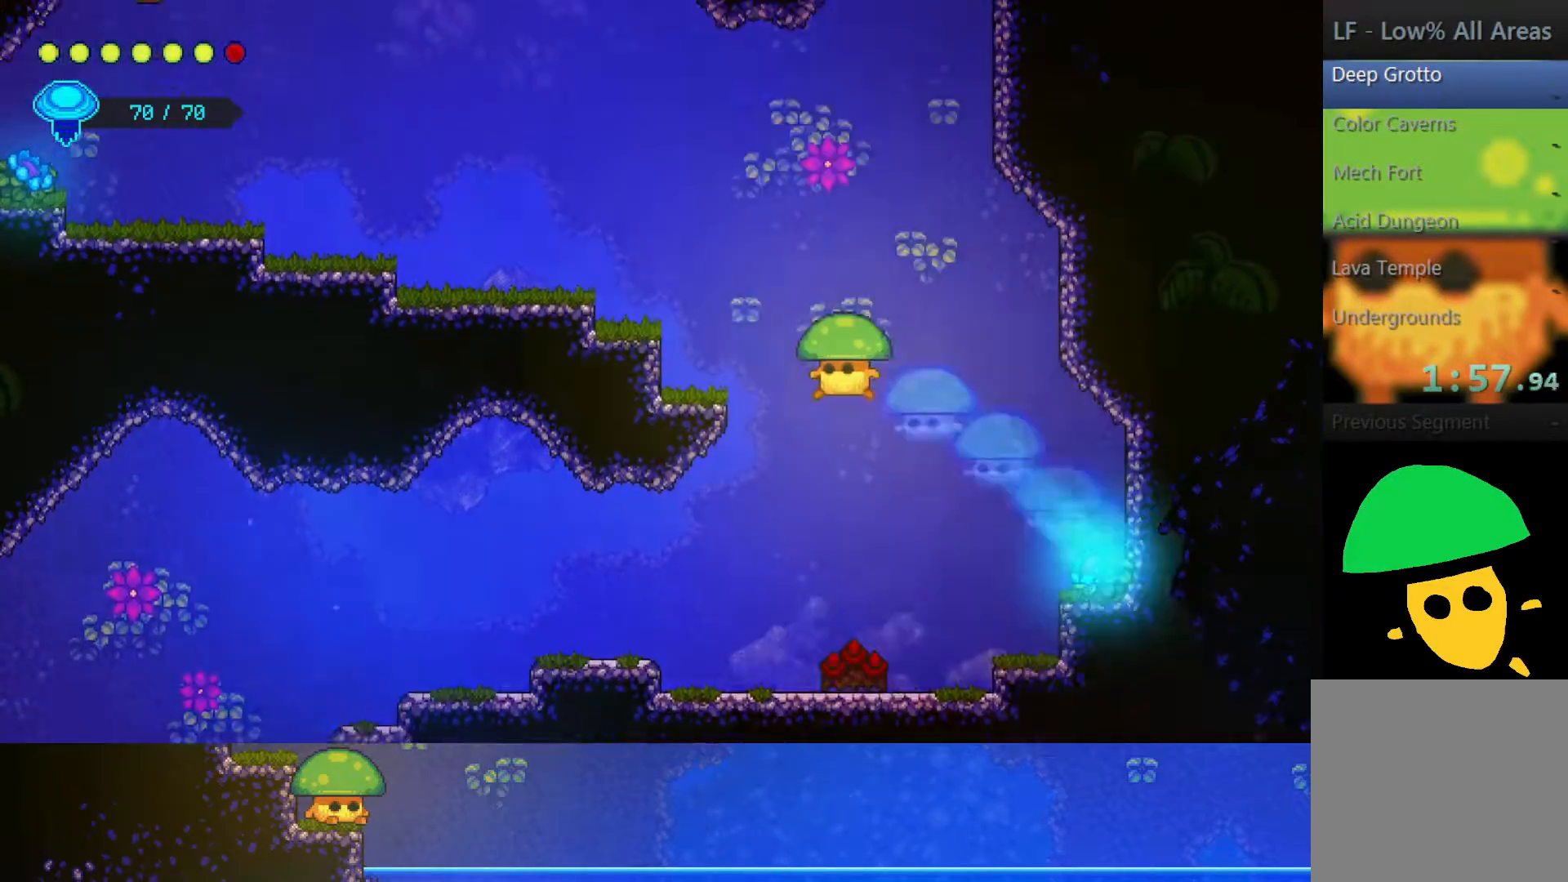
{"buttons": ["CROSS"], "left_stick": "left", "right_stick": "center", "events": [[467, "CROSS", "down"]]}
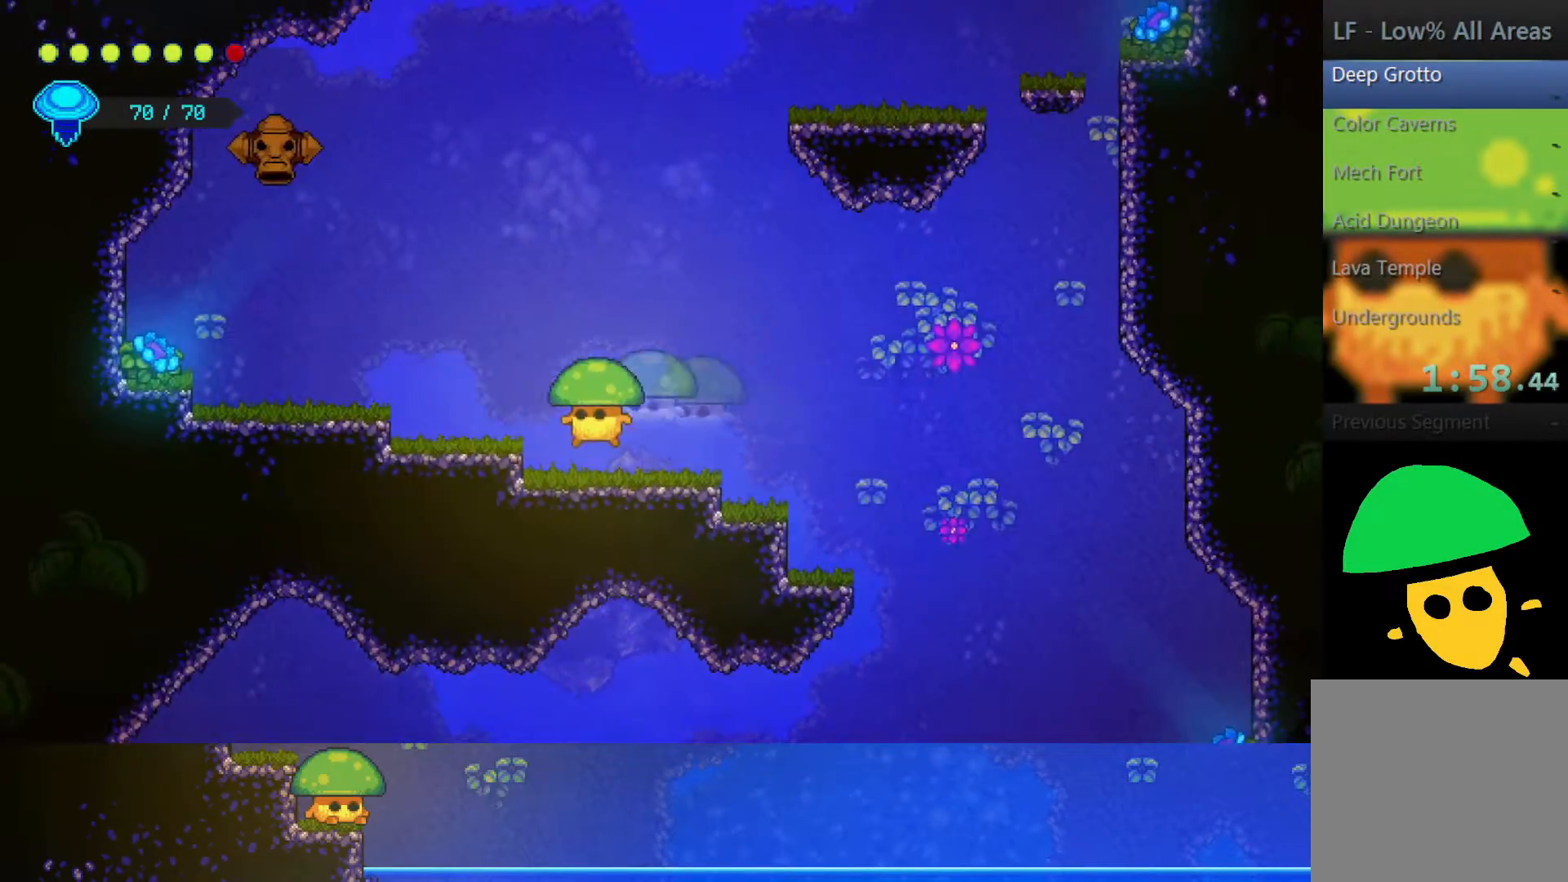
{"buttons": [], "left_stick": "left", "right_stick": "center", "events": [[250, "CROSS", "up"]]}
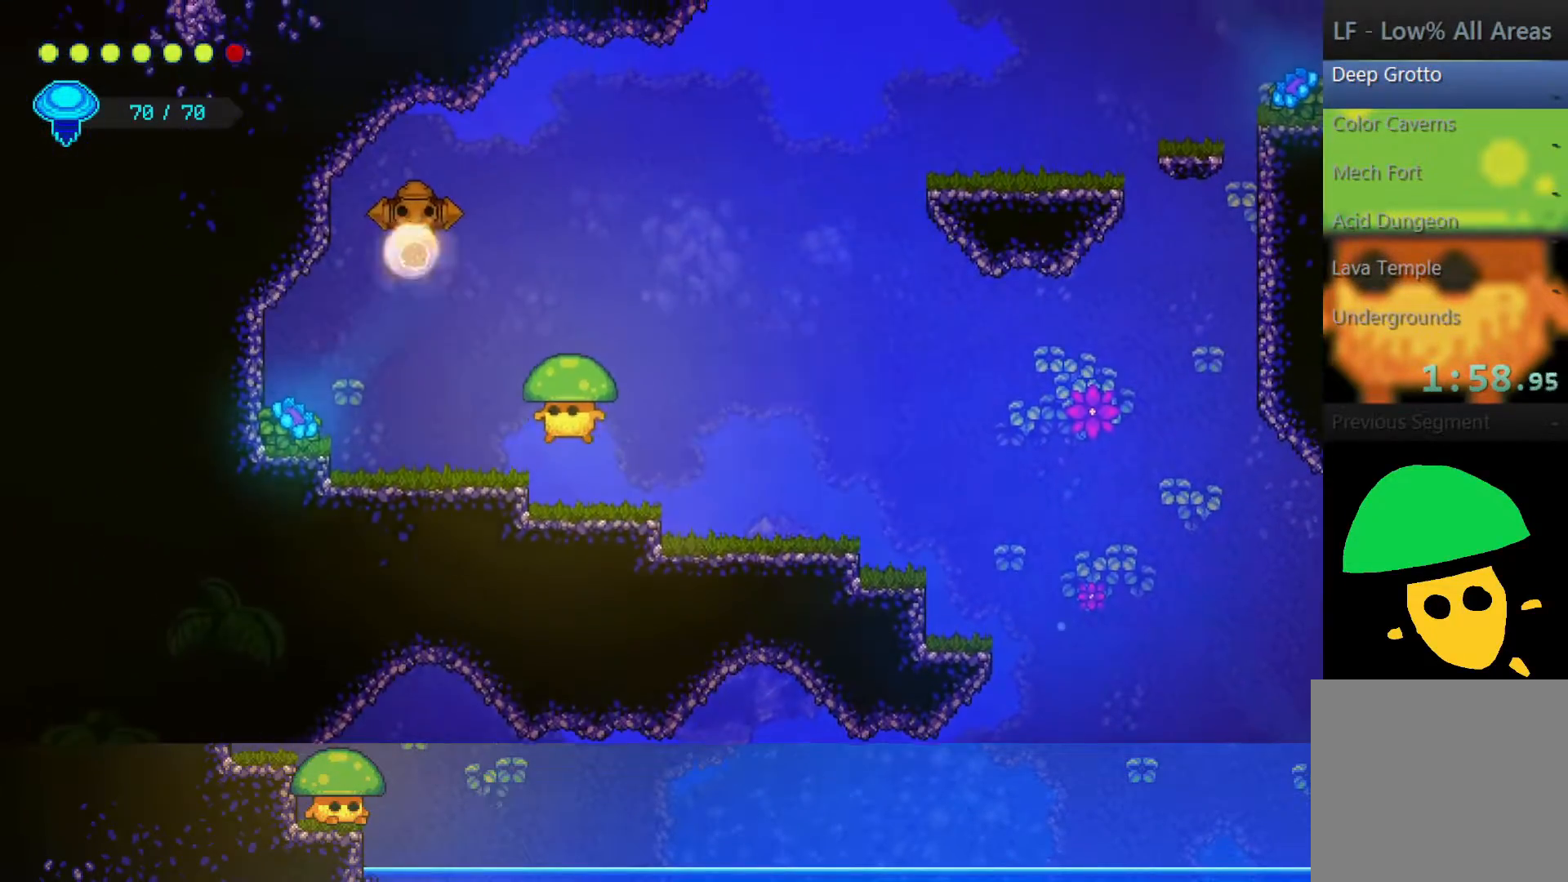
{"buttons": [], "left_stick": "center", "right_stick": "center", "events": [[300, "SQUARE", "down"], [300, "left_stick", "center"], [450, "SQUARE", "up"]]}
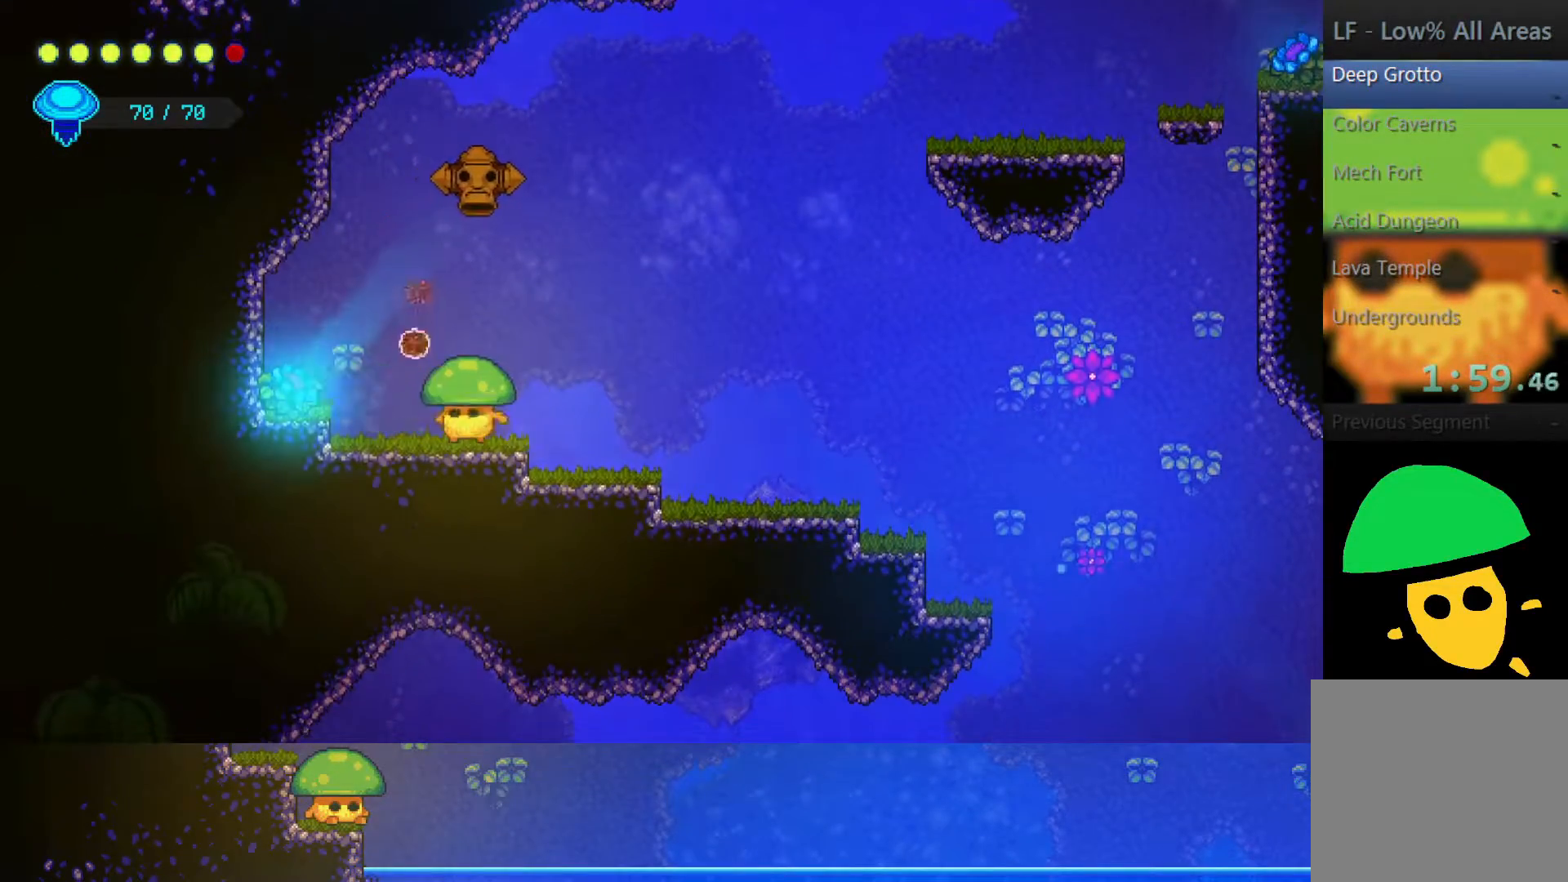
{"buttons": ["SQUARE"], "left_stick": "center", "right_stick": "center", "events": [[67, "CROSS", "down"], [100, "SQUARE", "down"], [117, "CROSS", "up"], [200, "SQUARE", "up"], [417, "SQUARE", "down"]]}
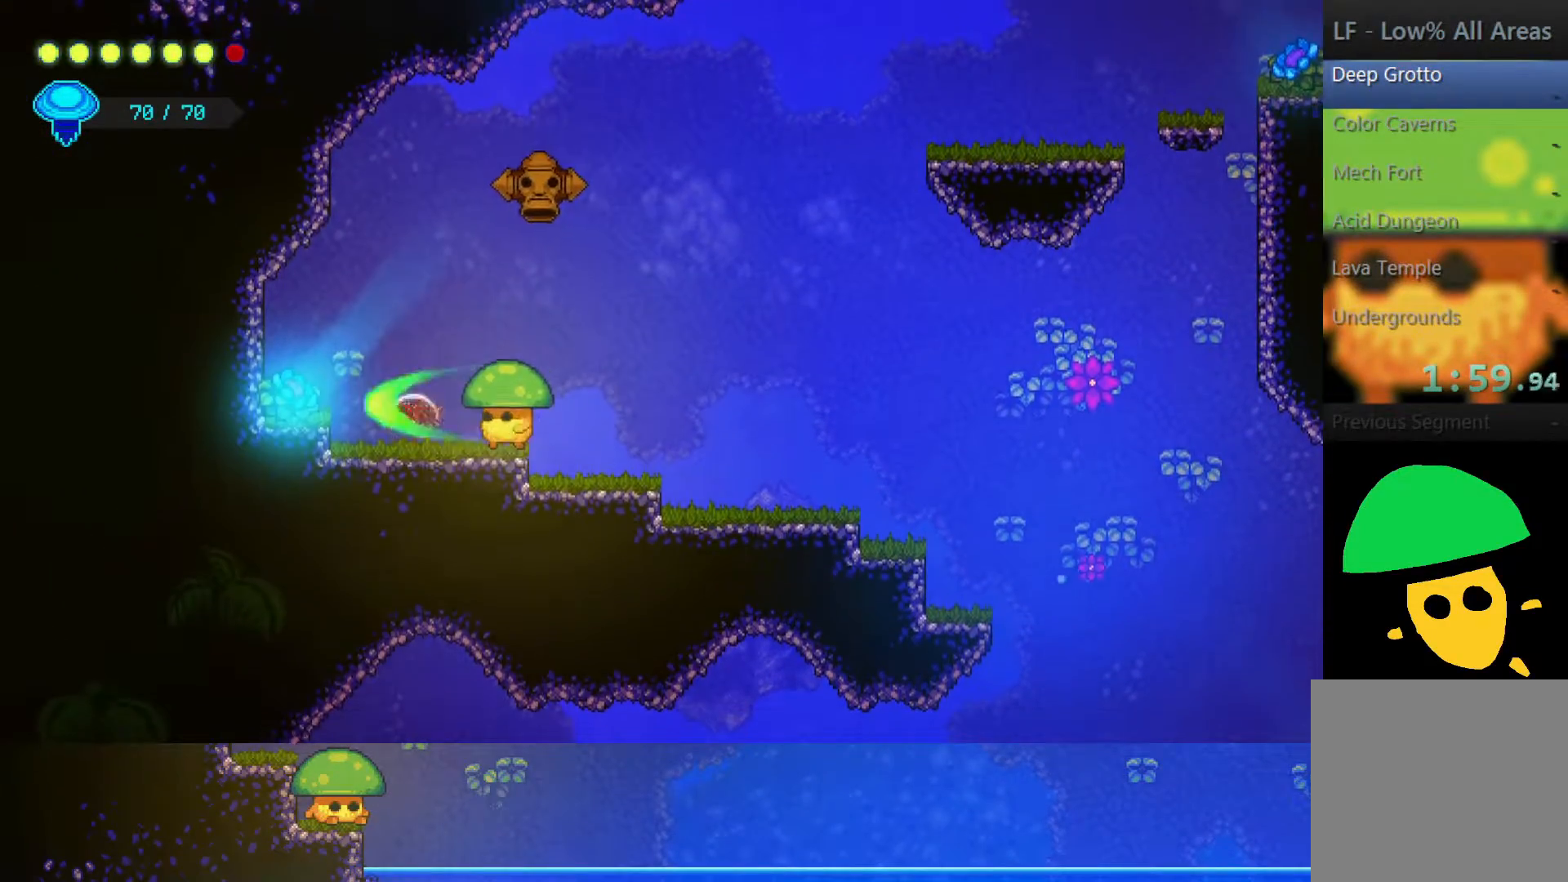
{"buttons": [], "left_stick": "center", "right_stick": "center"}
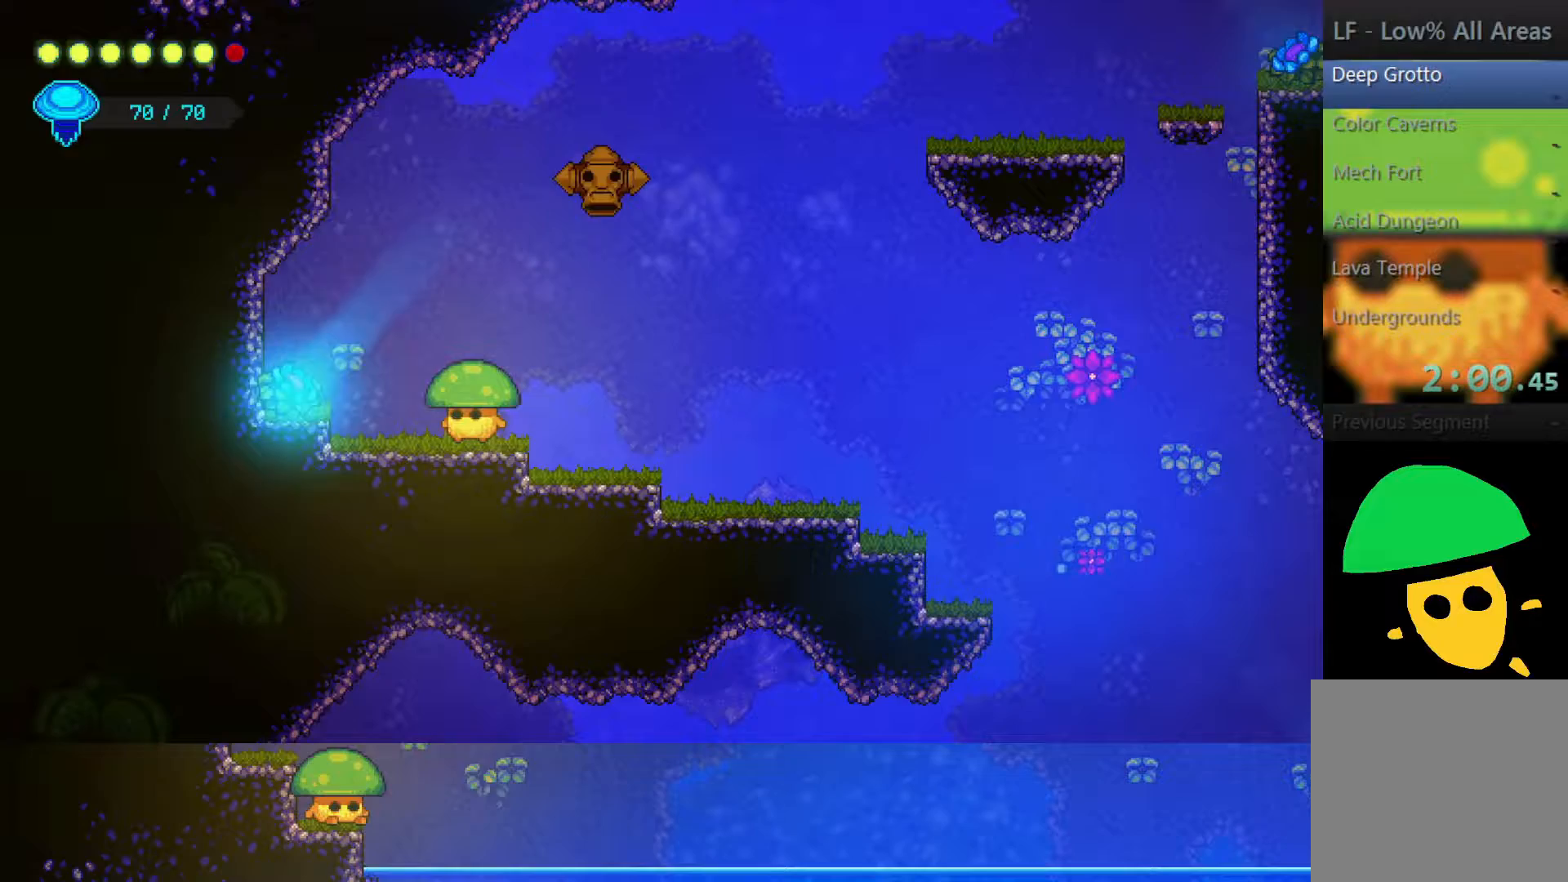
{"buttons": ["CROSS"], "left_stick": "left", "right_stick": "center", "events": [[350, "CROSS", "down"], [500, "left_stick", "left"]]}
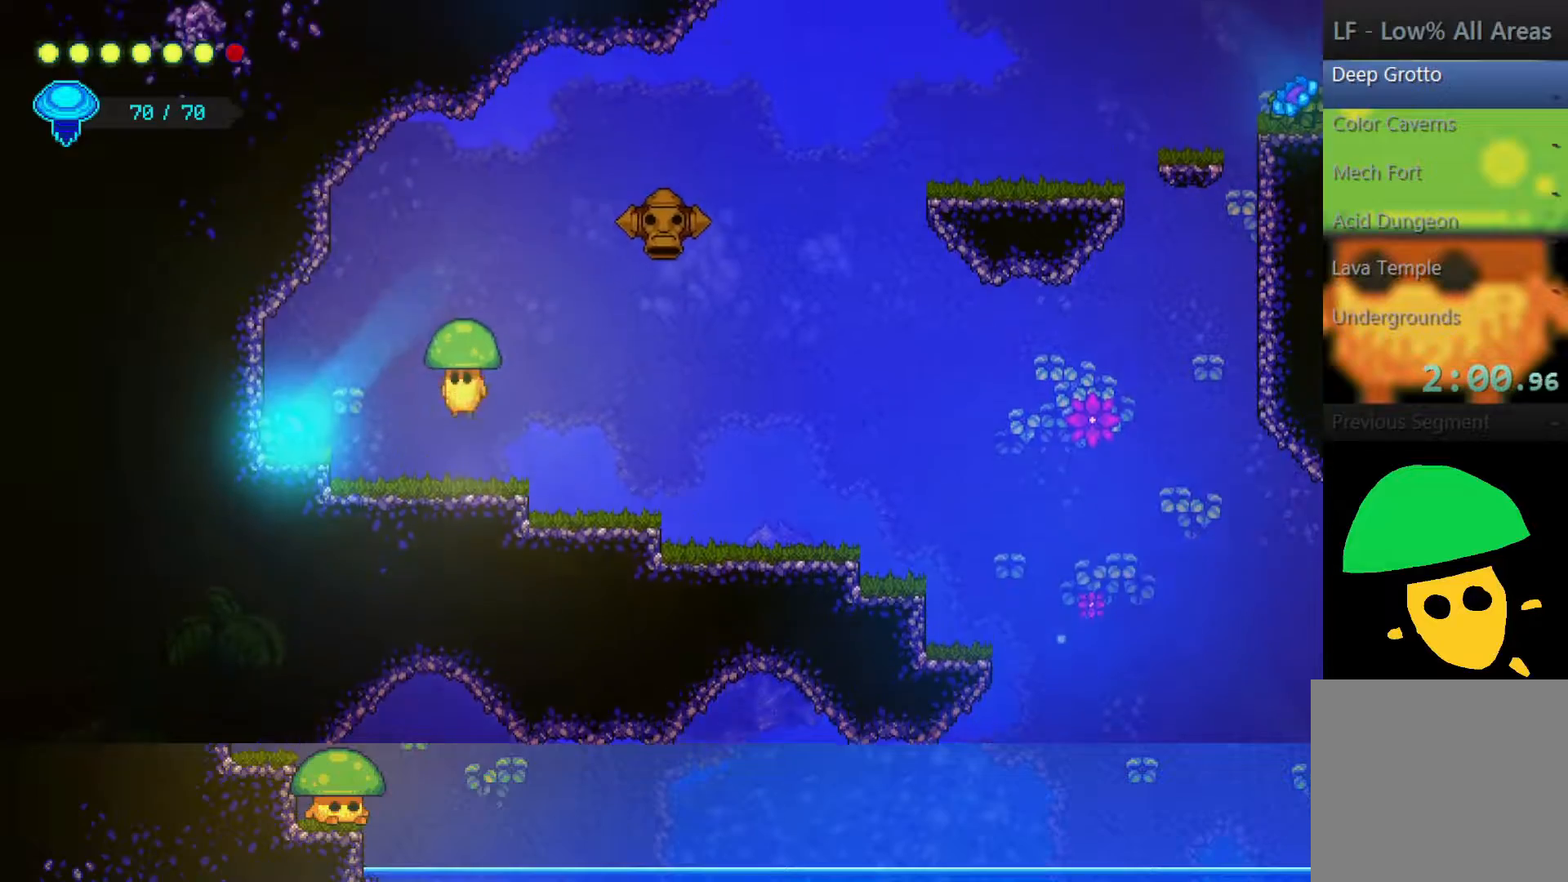
{"buttons": [], "left_stick": "right", "right_stick": "center", "events": [[50, "CROSS", "up"], [500, "left_stick", "right"]]}
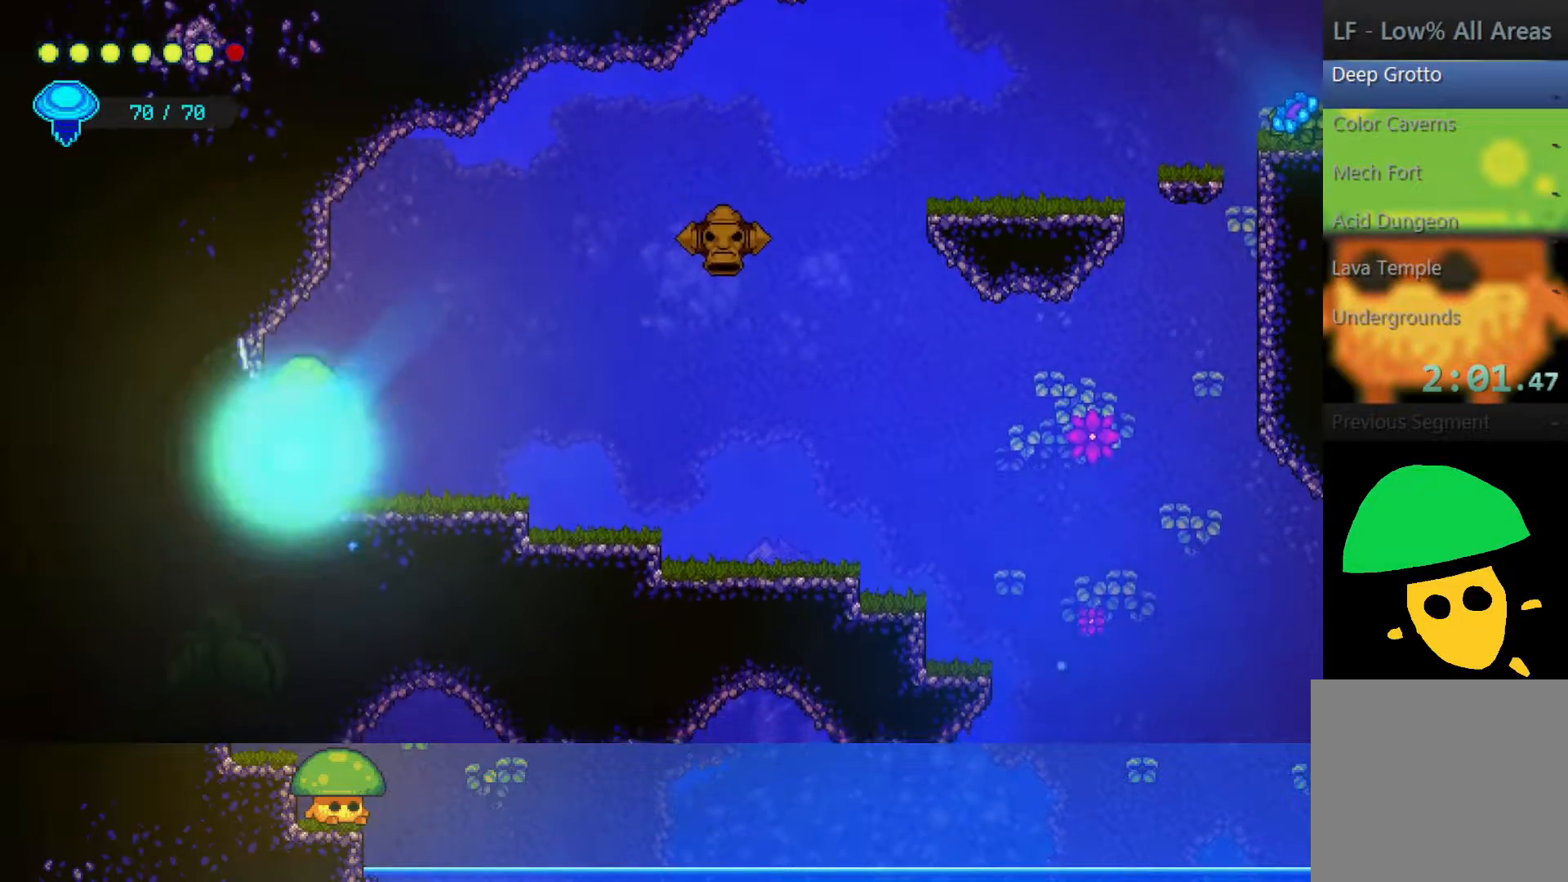
{"buttons": [], "left_stick": "down-right", "right_stick": "center", "events": [[133, "left_stick", "down-right"], [300, "SQUARE", "down"], [417, "SQUARE", "up"]]}
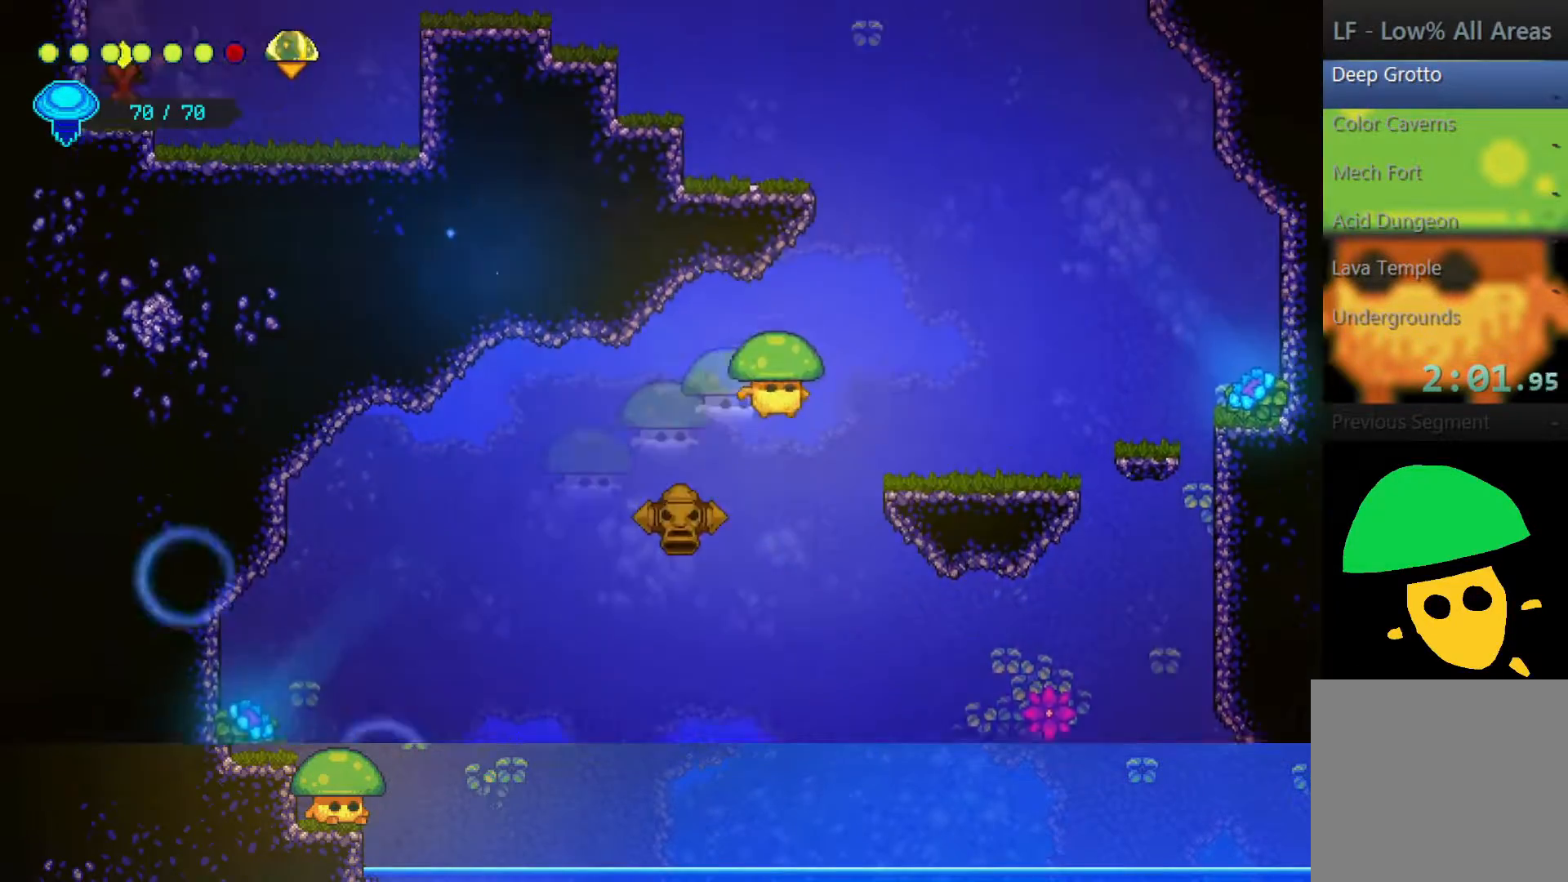
{"buttons": ["CROSS"], "left_stick": "down-right", "right_stick": "center", "events": [[450, "CROSS", "down"]]}
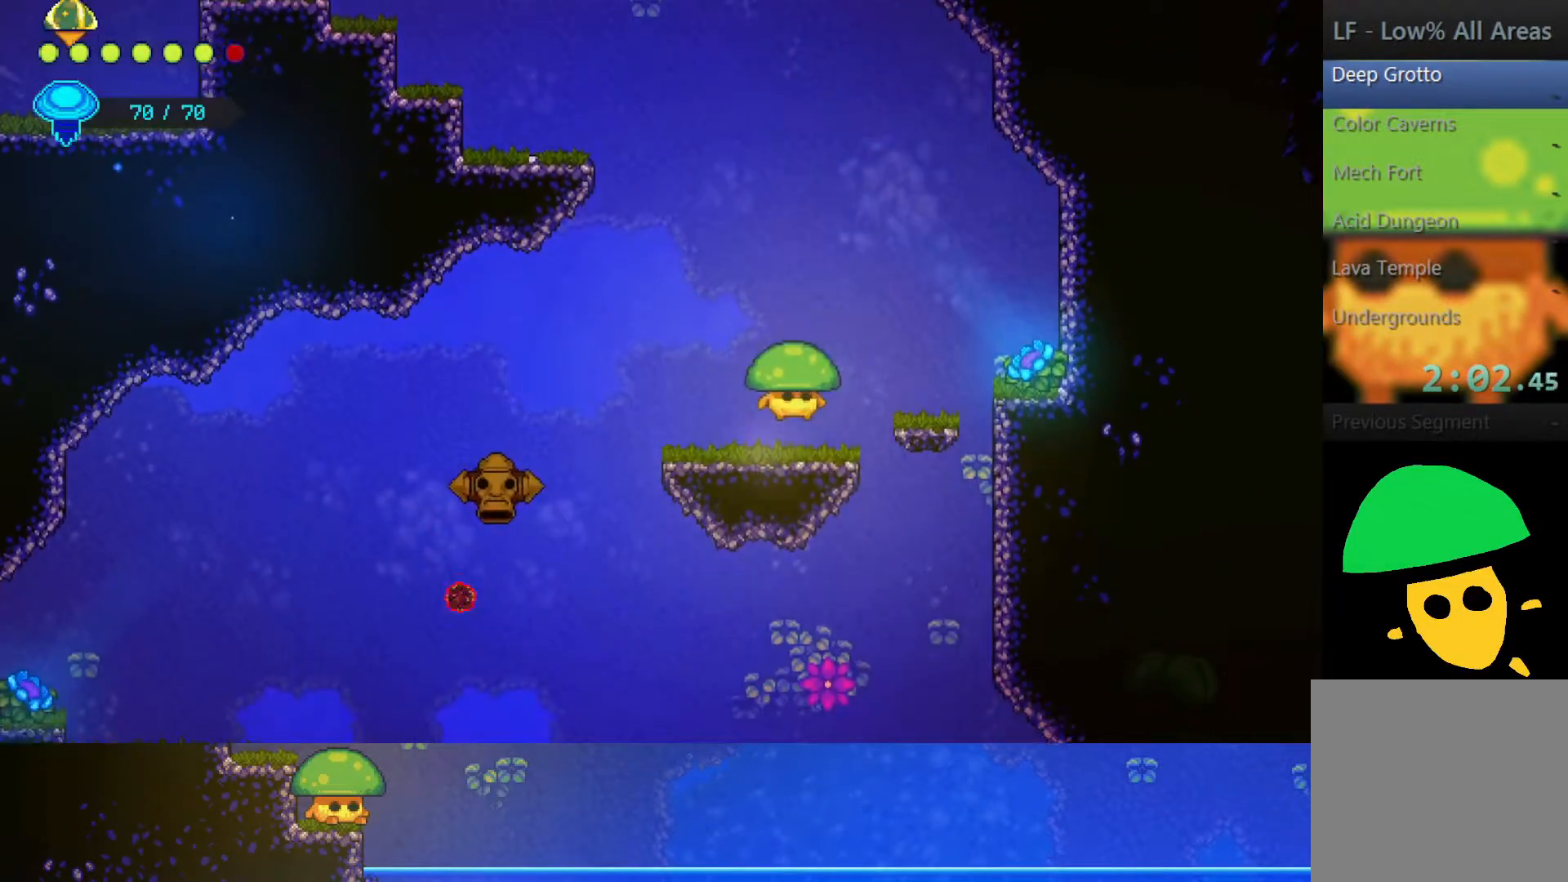
{"buttons": [], "left_stick": "down-right", "right_stick": "center", "events": [[200, "CROSS", "up"]]}
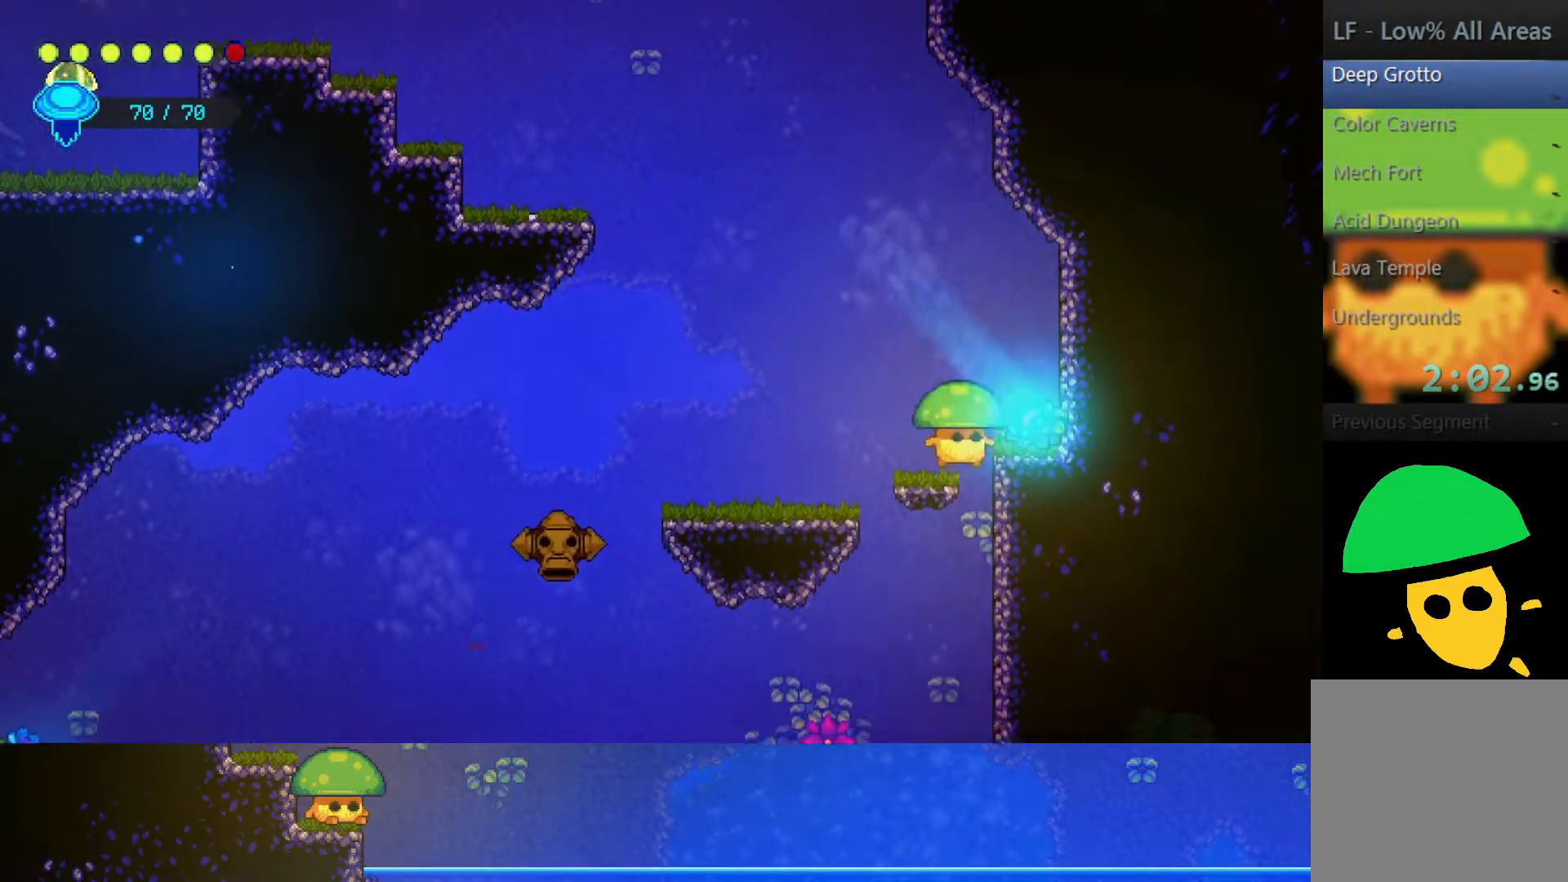
{"buttons": [], "left_stick": "left", "right_stick": "center", "events": [[67, "CROSS", "down"], [167, "left_stick", "right"], [250, "CROSS", "up"], [417, "left_stick", "left"]]}
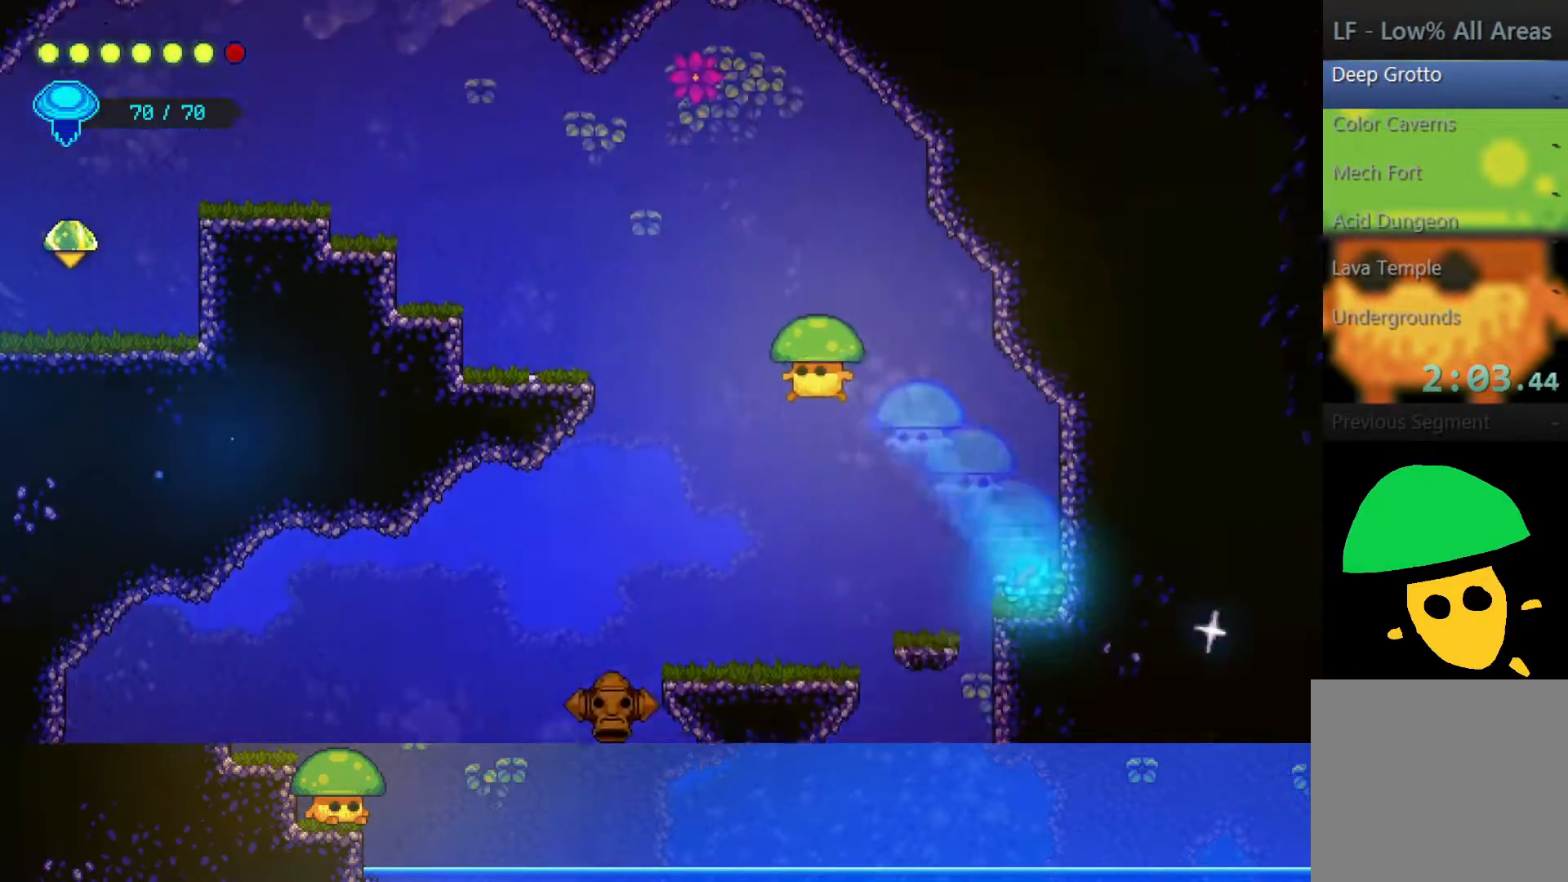
{"buttons": ["CROSS"], "left_stick": "left", "right_stick": "center", "events": [[500, "CROSS", "down"]]}
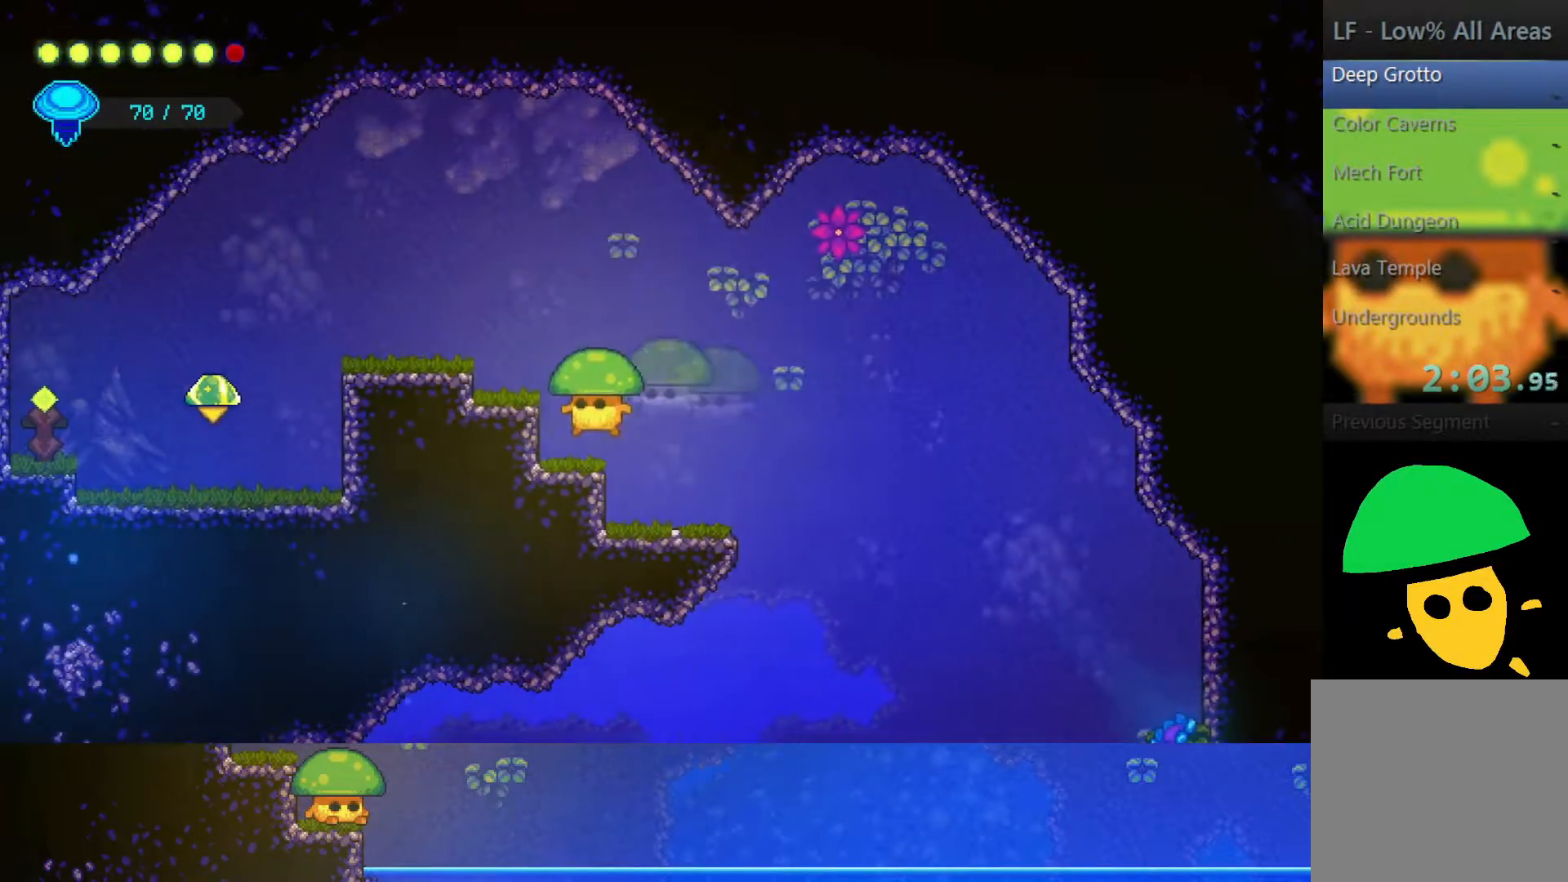
{"buttons": [], "left_stick": "left", "right_stick": "center", "events": [[300, "CROSS", "up"]]}
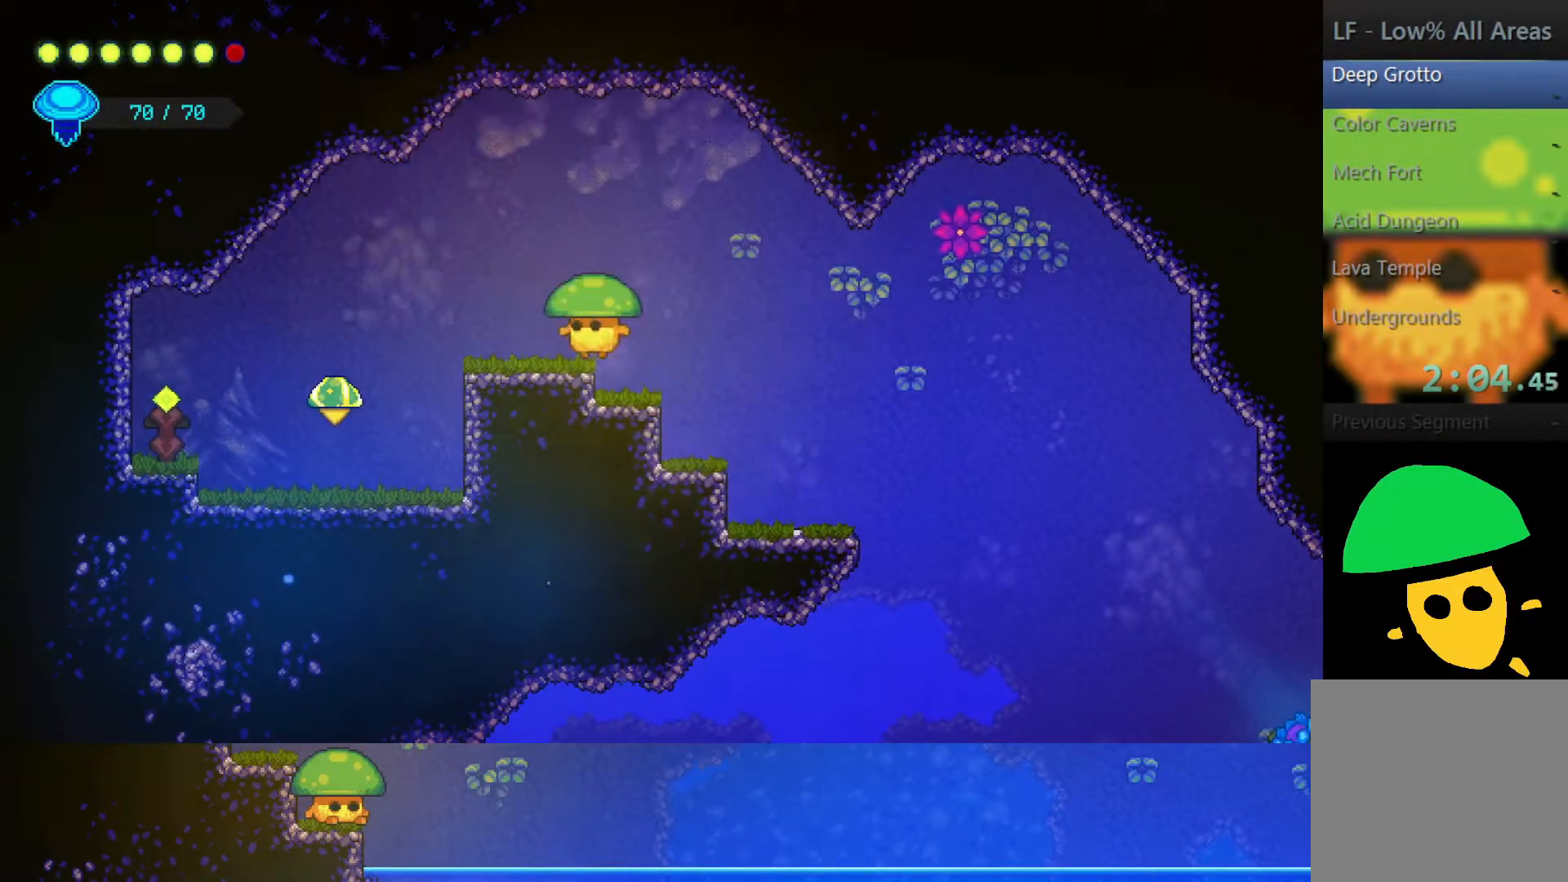
{"buttons": [], "left_stick": "left", "right_stick": "center", "events": [[17, "CROSS", "down"], [200, "CROSS", "up"]]}
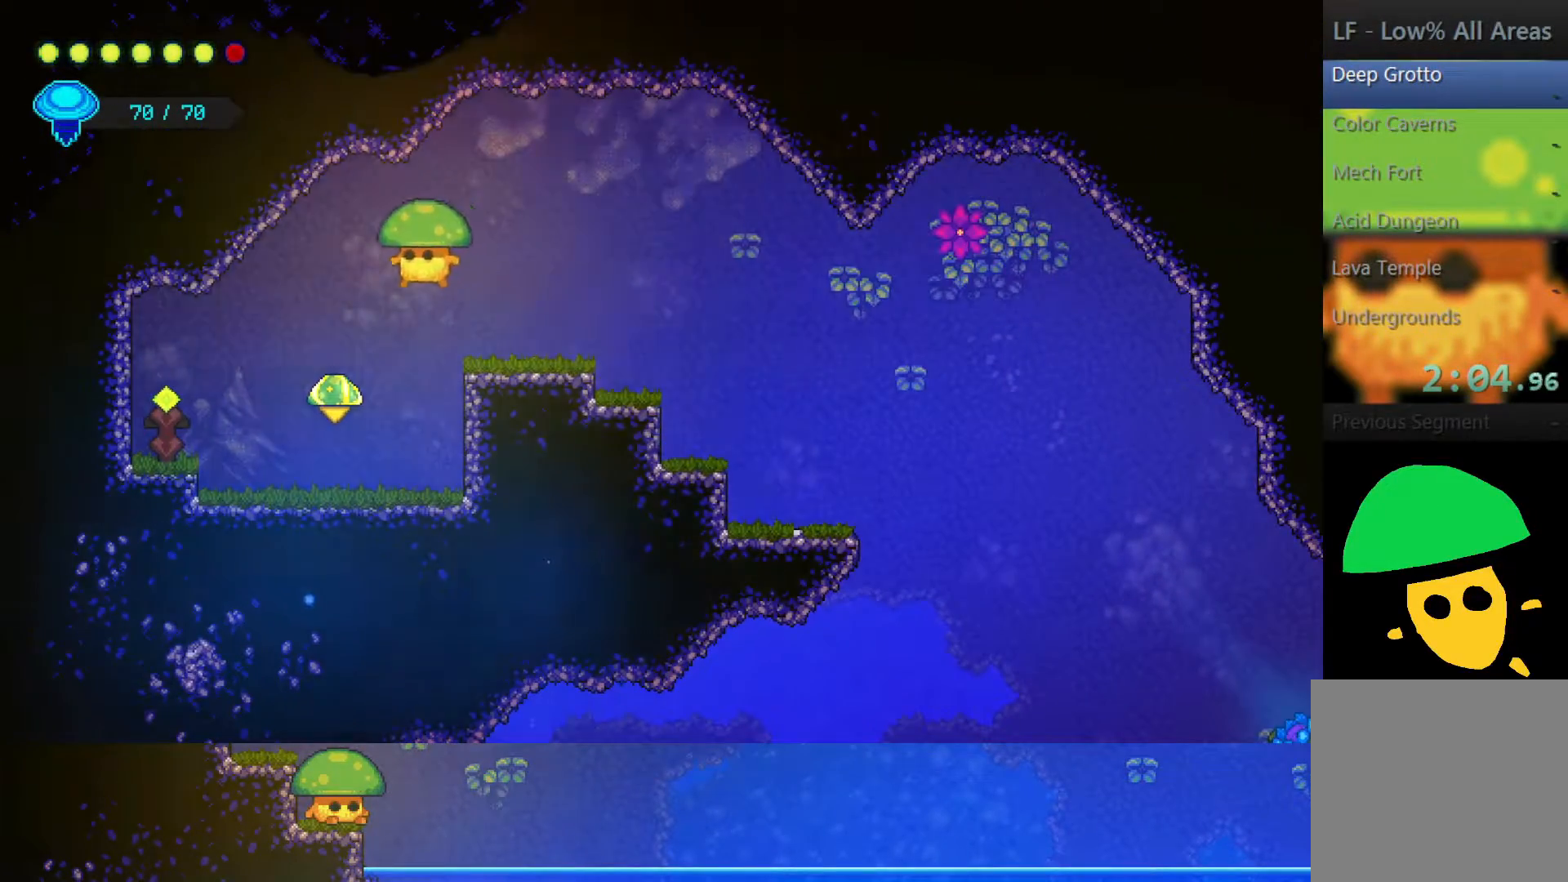
{"buttons": ["CROSS"], "left_stick": "left", "right_stick": "center", "events": [[167, "CROSS", "down"], [250, "CROSS", "up"], [350, "CROSS", "down"], [417, "CROSS", "up"], [500, "CROSS", "down"]]}
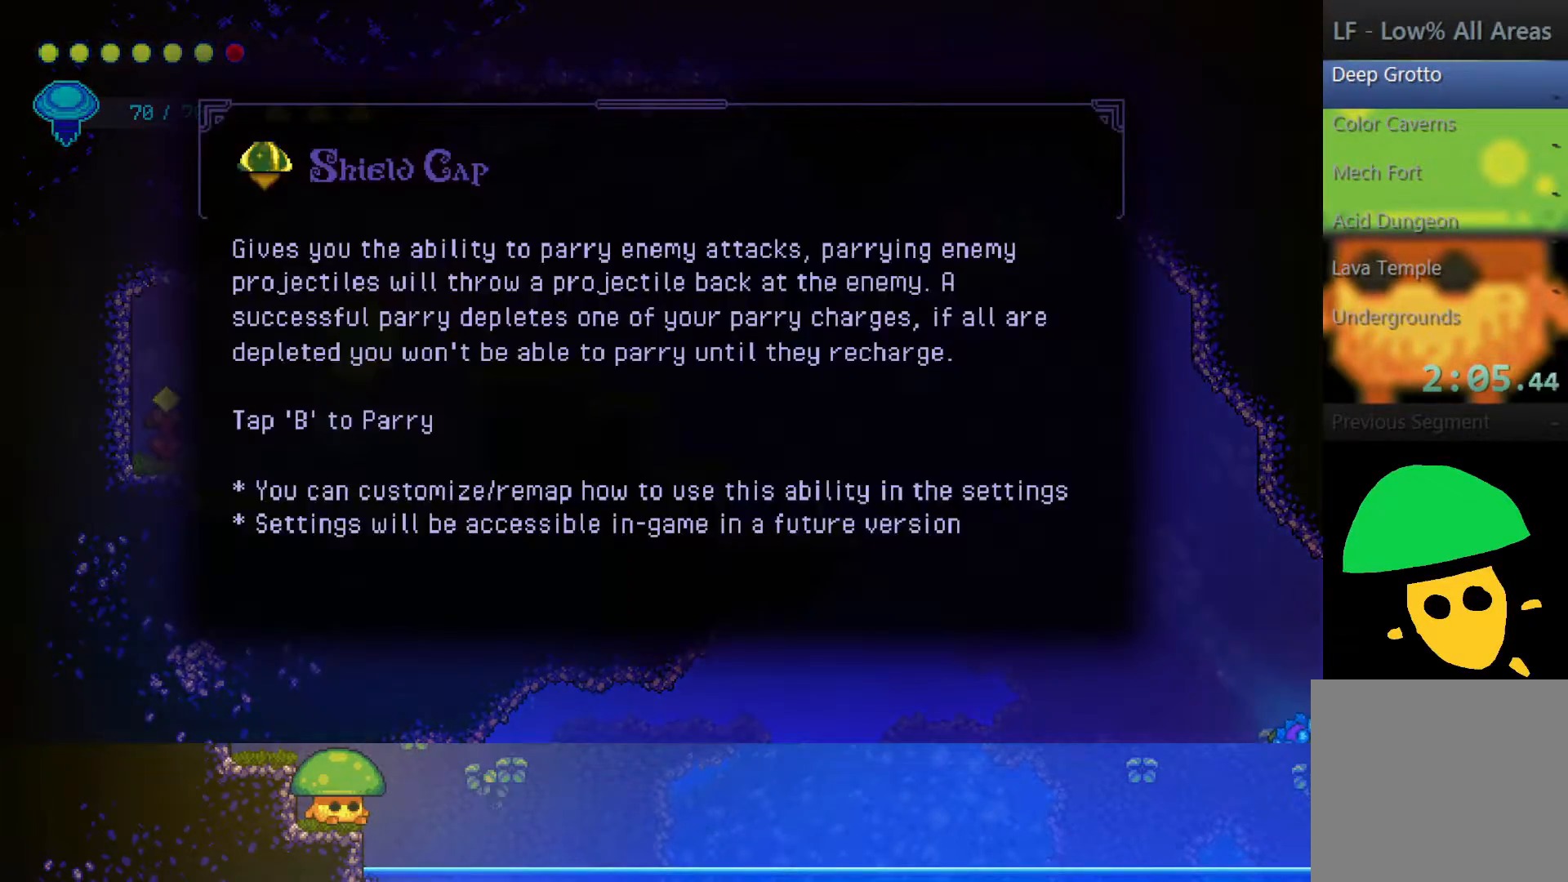
{"buttons": [], "left_stick": "left", "right_stick": "center", "events": [[100, "CROSS", "up"], [200, "CROSS", "down"], [300, "CROSS", "up"], [367, "CROSS", "down"], [450, "CROSS", "up"]]}
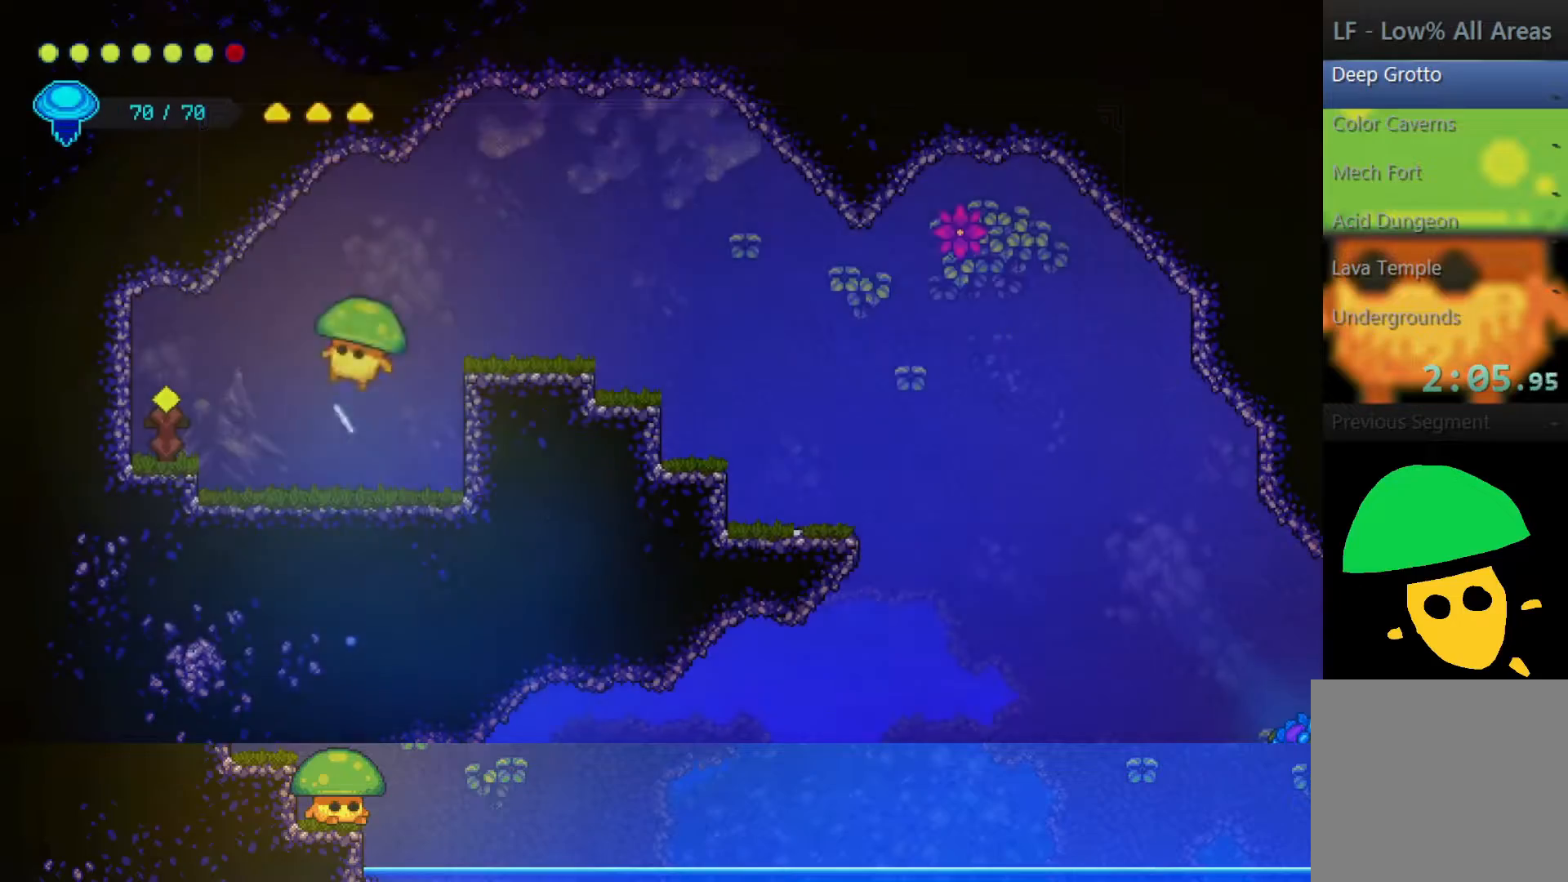
{"buttons": [], "left_stick": "left", "right_stick": "center", "events": [[350, "CROSS", "down"], [417, "CROSS", "up"]]}
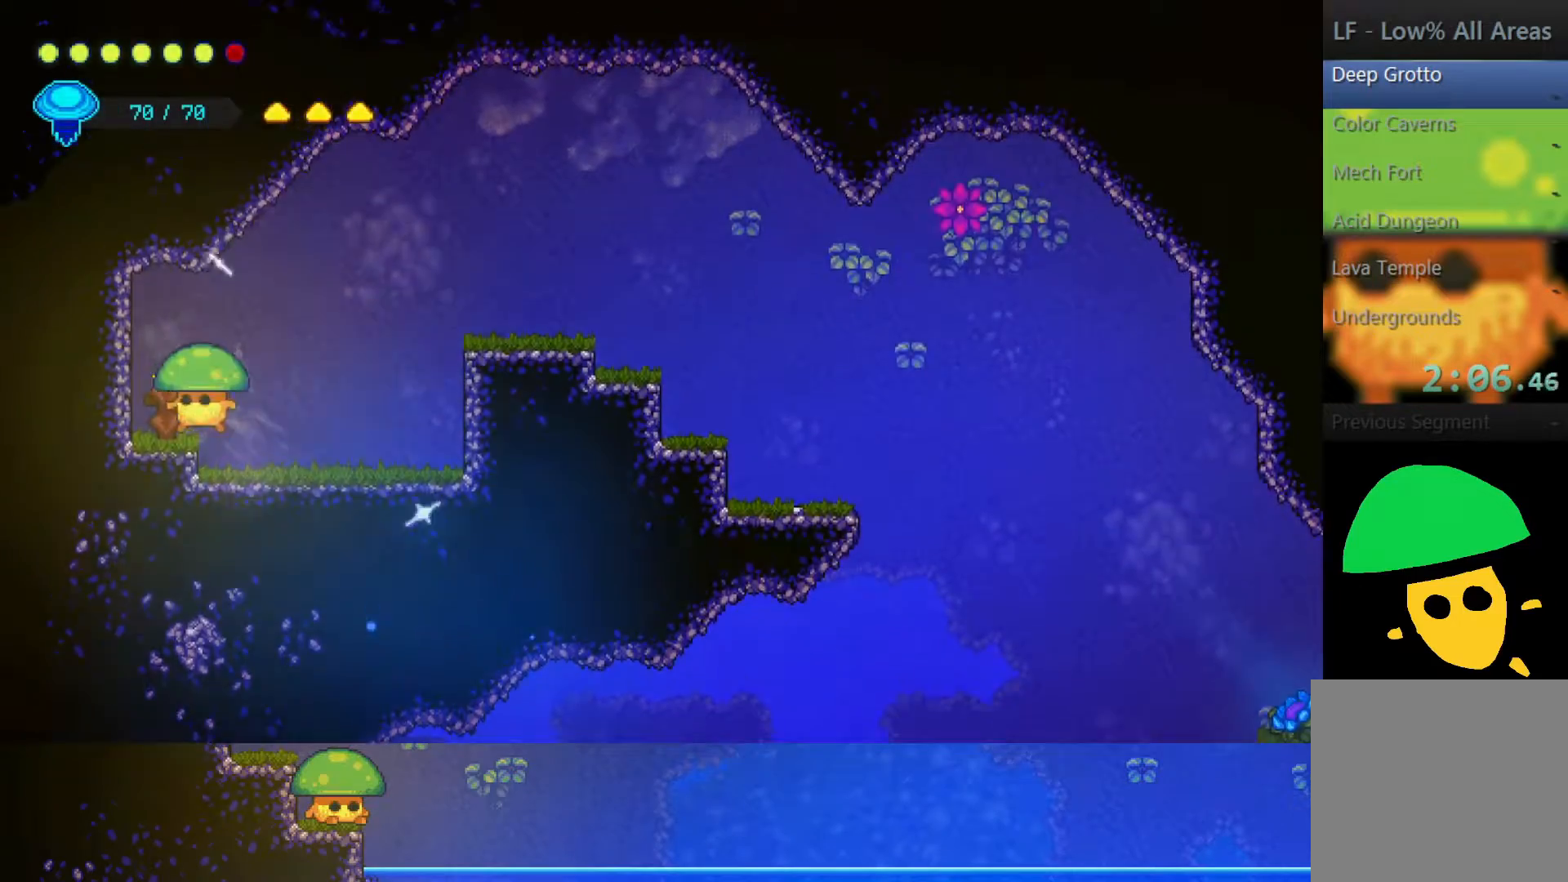
{"buttons": [], "left_stick": "left", "right_stick": "center", "events": [[100, "DPAD_UP", "down"], [200, "DPAD_UP", "up"]]}
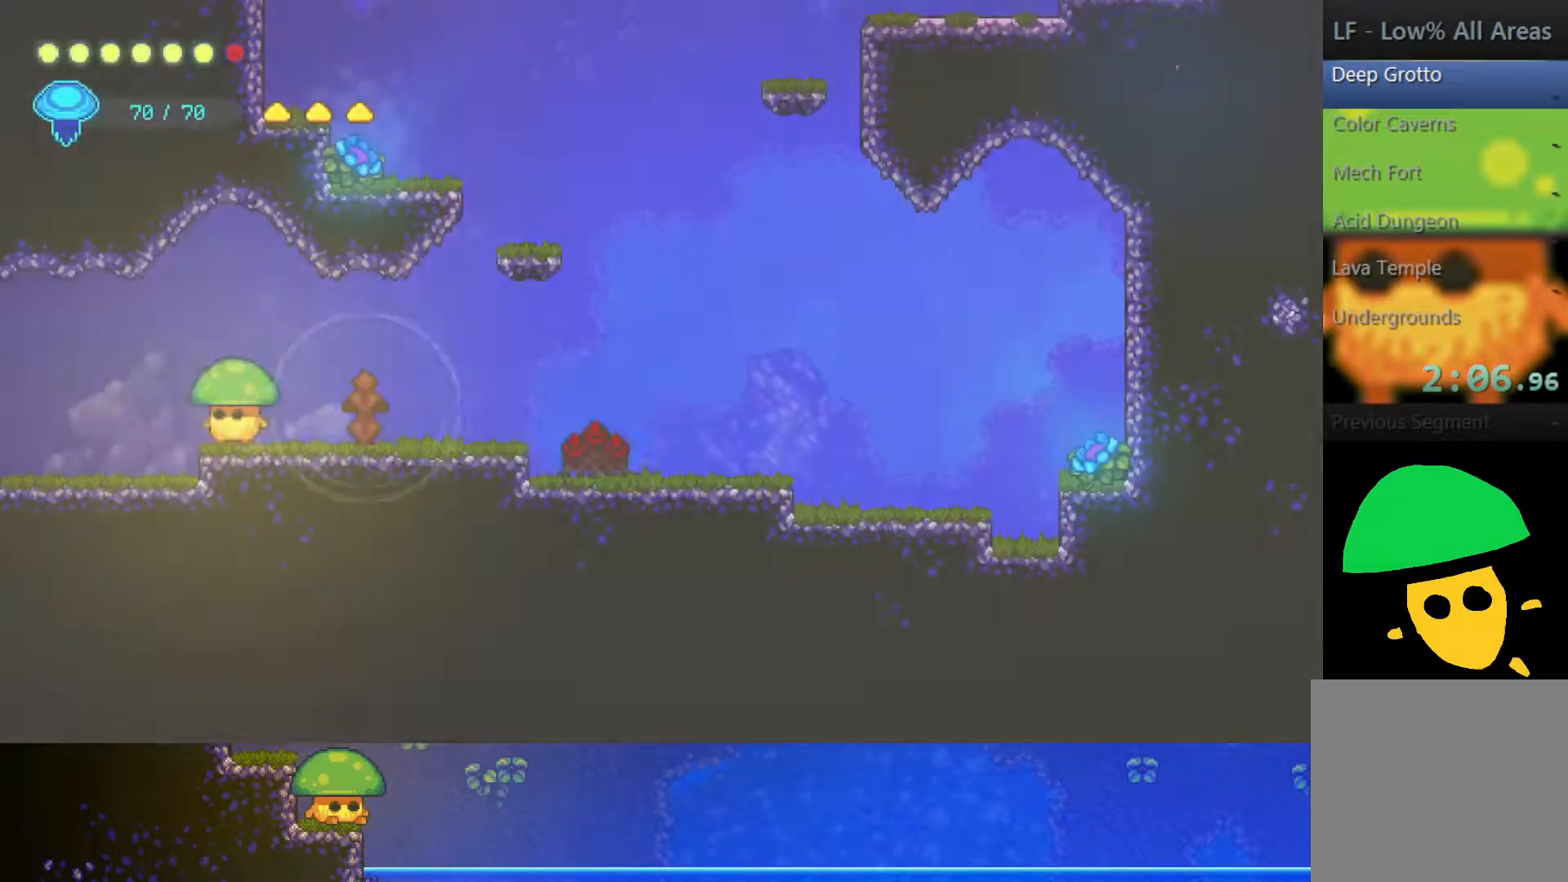
{"buttons": [], "left_stick": "left", "right_stick": "center", "events": [[250, "CROSS", "down"], [350, "CROSS", "up"]]}